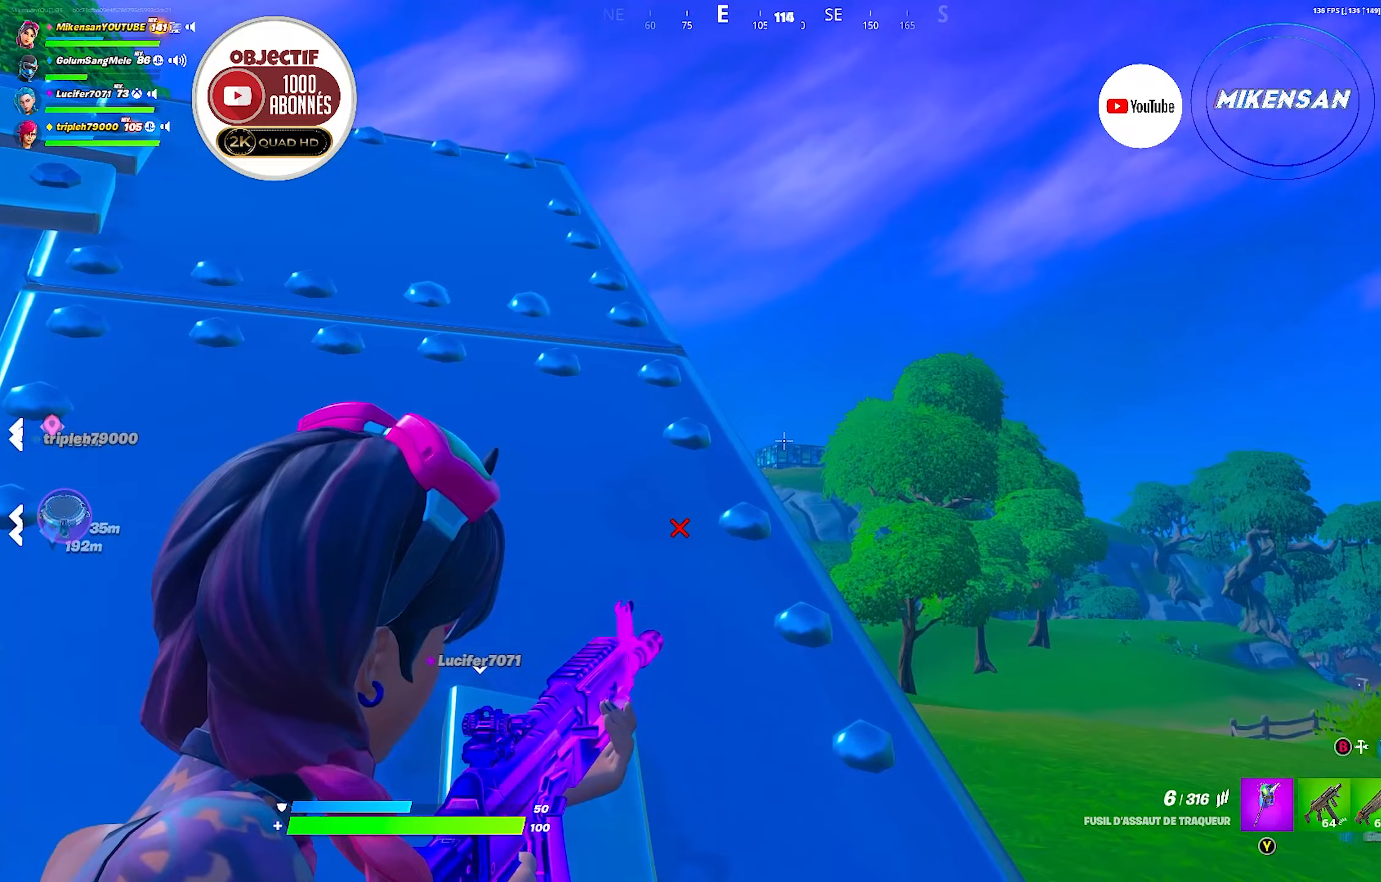
Gameplay with a controller (Xbox layout); each line is a JSON object with the inputs held at the frame after it (dt_ms = milliseconds from this image to that frame). "events" lists button and stick changes between this image and that frame as [ms after this image, input, new state], when the widget could be followed in between.
{"dt_ms": 250, "buttons": ["L2"], "left_stick": "center", "right_stick": "center", "events": [[200, "right_stick", "center"]]}
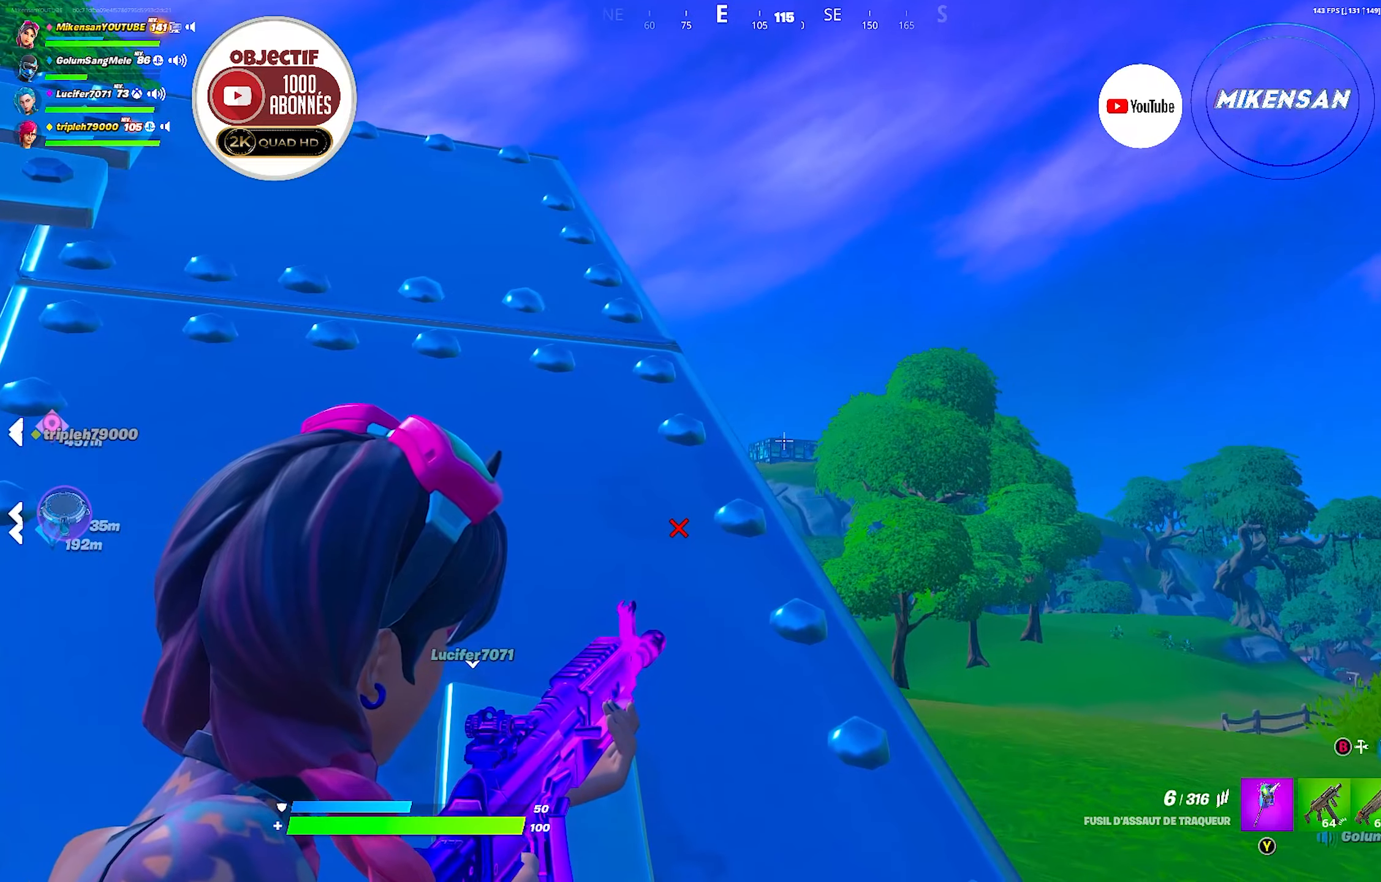
{"dt_ms": 500, "buttons": ["L2"], "left_stick": "center", "right_stick": "center", "events": [[183, "right_stick", "up-left"], [333, "right_stick", "center"]]}
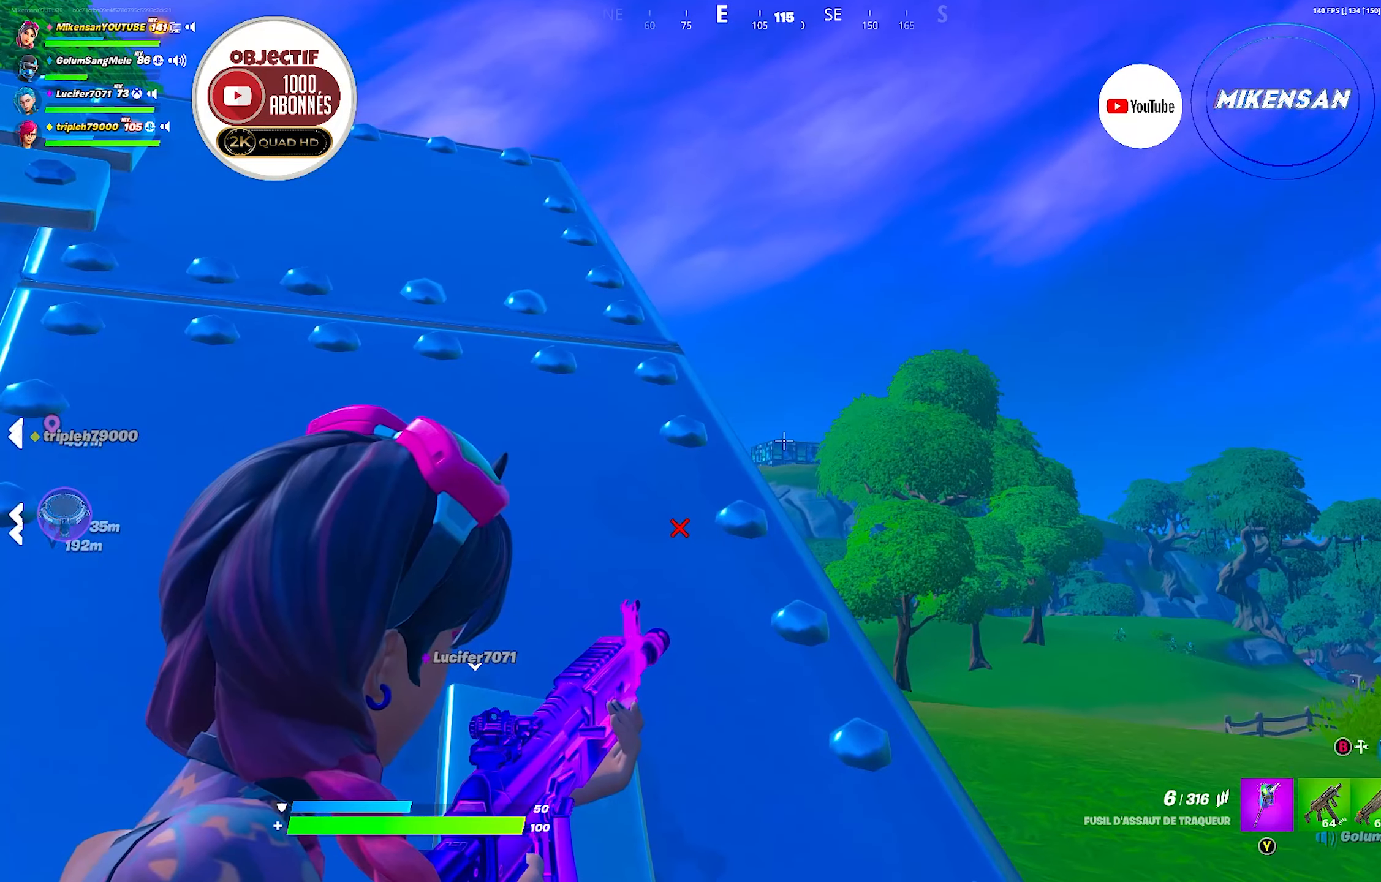
{"dt_ms": 500, "buttons": ["L2"], "left_stick": "center", "right_stick": "center", "events": [[267, "R2", "down"], [400, "R2", "up"]]}
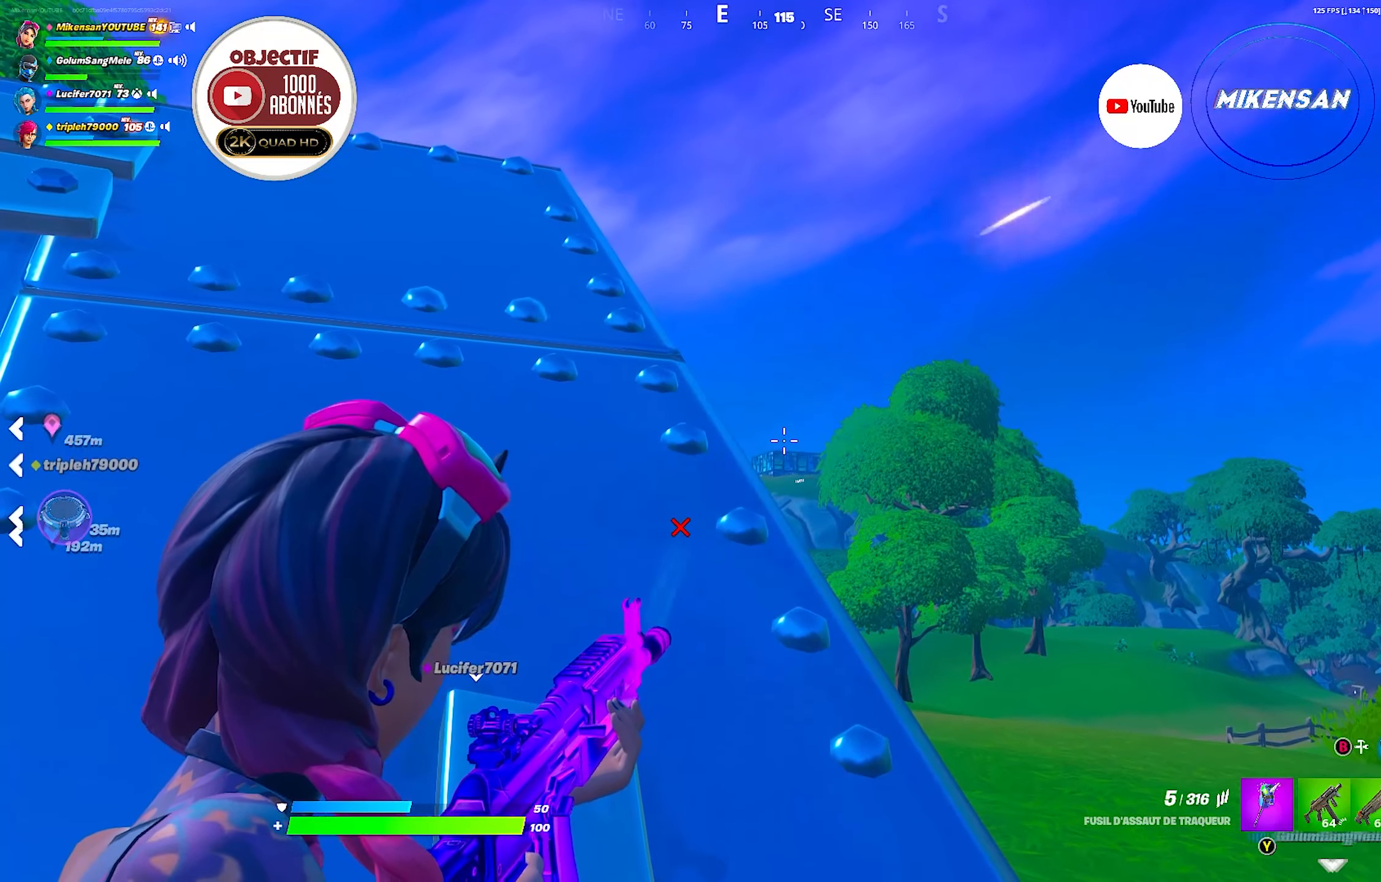
{"dt_ms": 500, "buttons": ["L2"], "left_stick": "up-left", "right_stick": "center", "events": [[100, "left_stick", "up-right"], [217, "R2", "down"], [317, "left_stick", "up"], [350, "R2", "up"], [483, "left_stick", "up-left"]]}
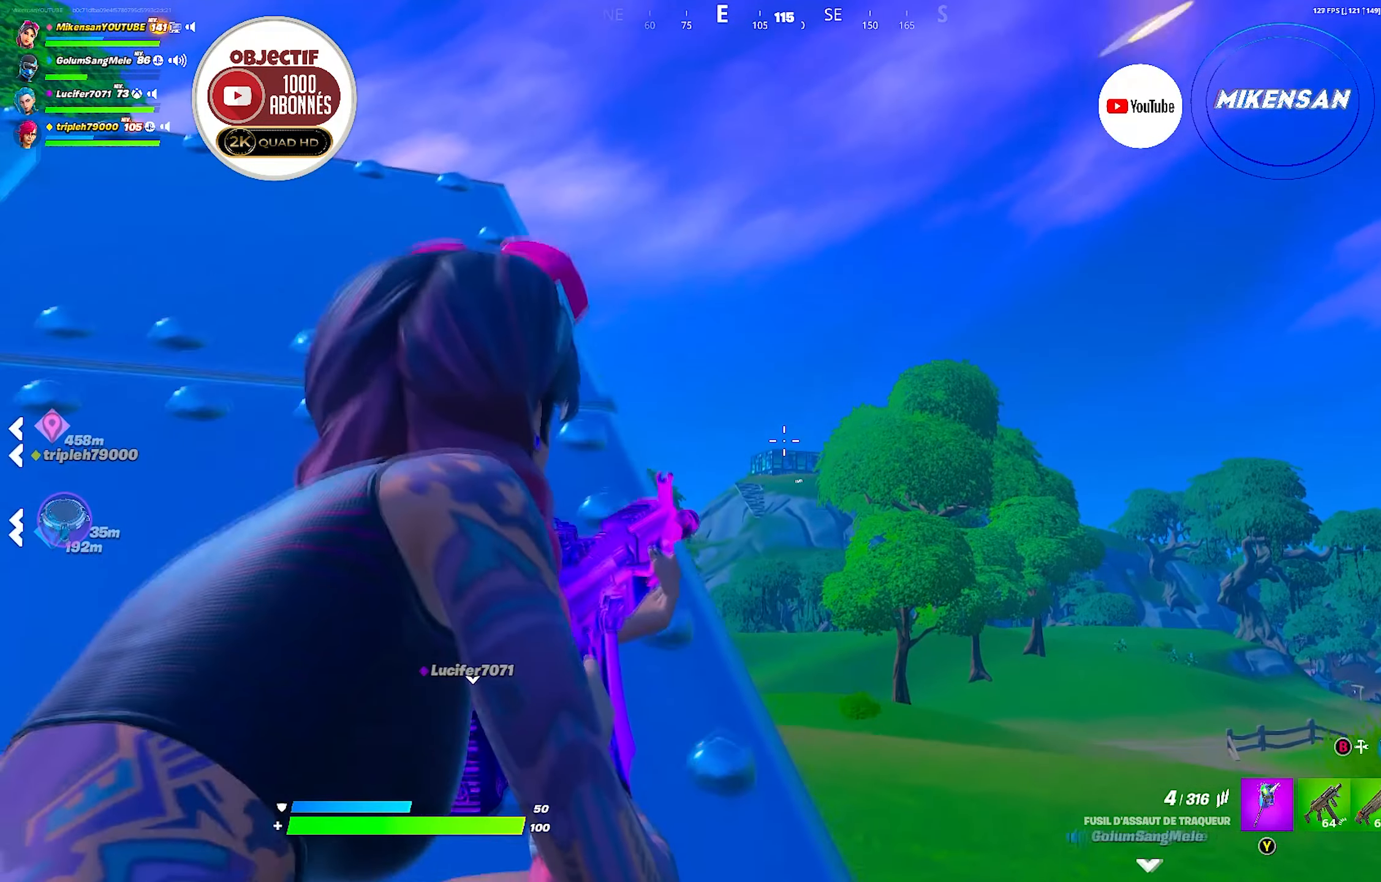
{"dt_ms": 500, "buttons": ["L2"], "left_stick": "center", "right_stick": "down-left", "events": [[117, "left_stick", "up"], [283, "left_stick", "center"], [433, "right_stick", "down-left"]]}
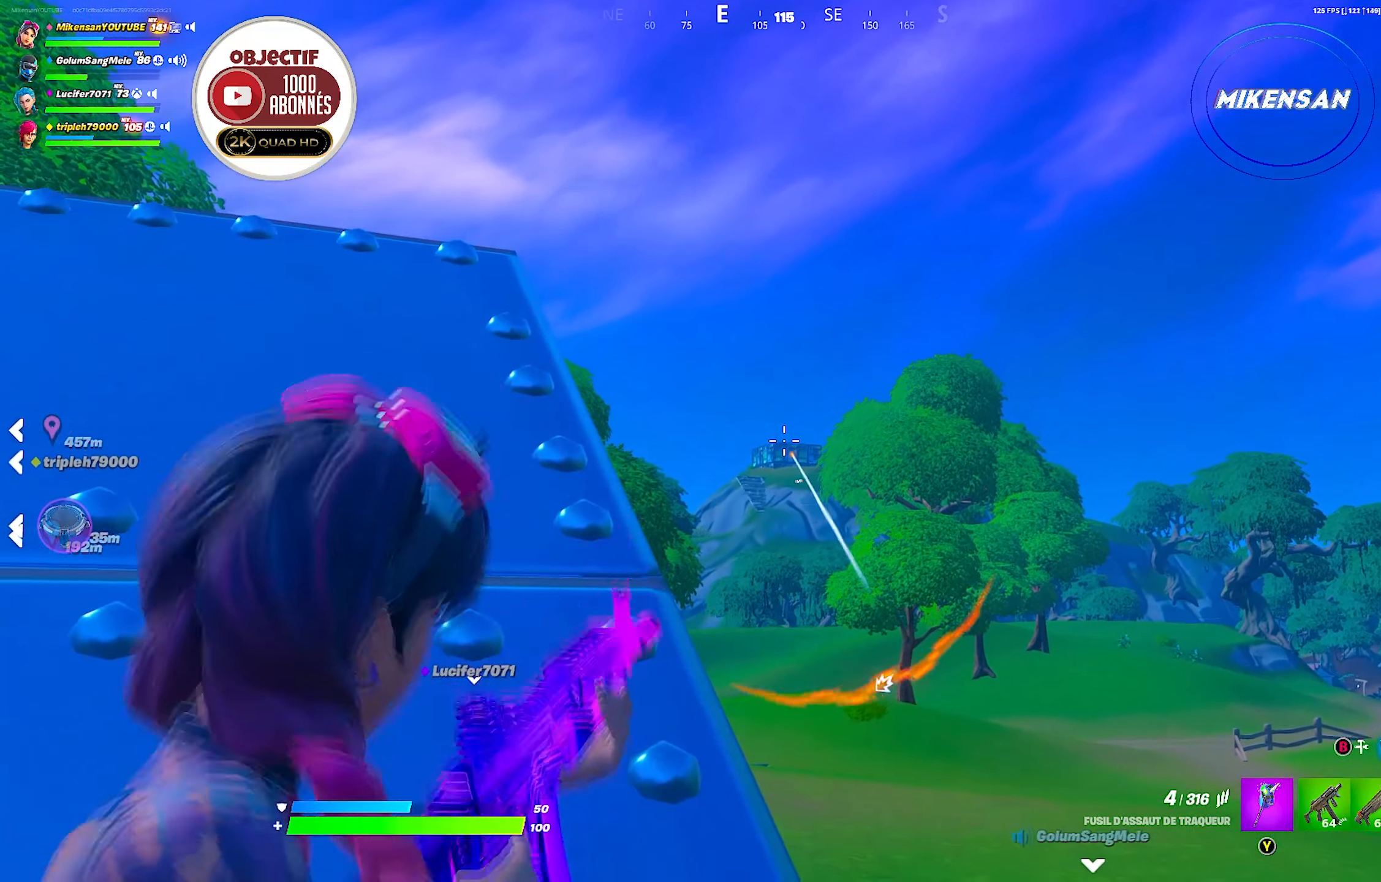
{"dt_ms": 500, "buttons": ["L2"], "left_stick": "center", "right_stick": "center", "events": [[17, "left_stick", "up"], [33, "right_stick", "center"], [167, "R2", "down"], [300, "R2", "up"], [300, "left_stick", "center"], [317, "right_stick", "down-left"], [383, "right_stick", "center"]]}
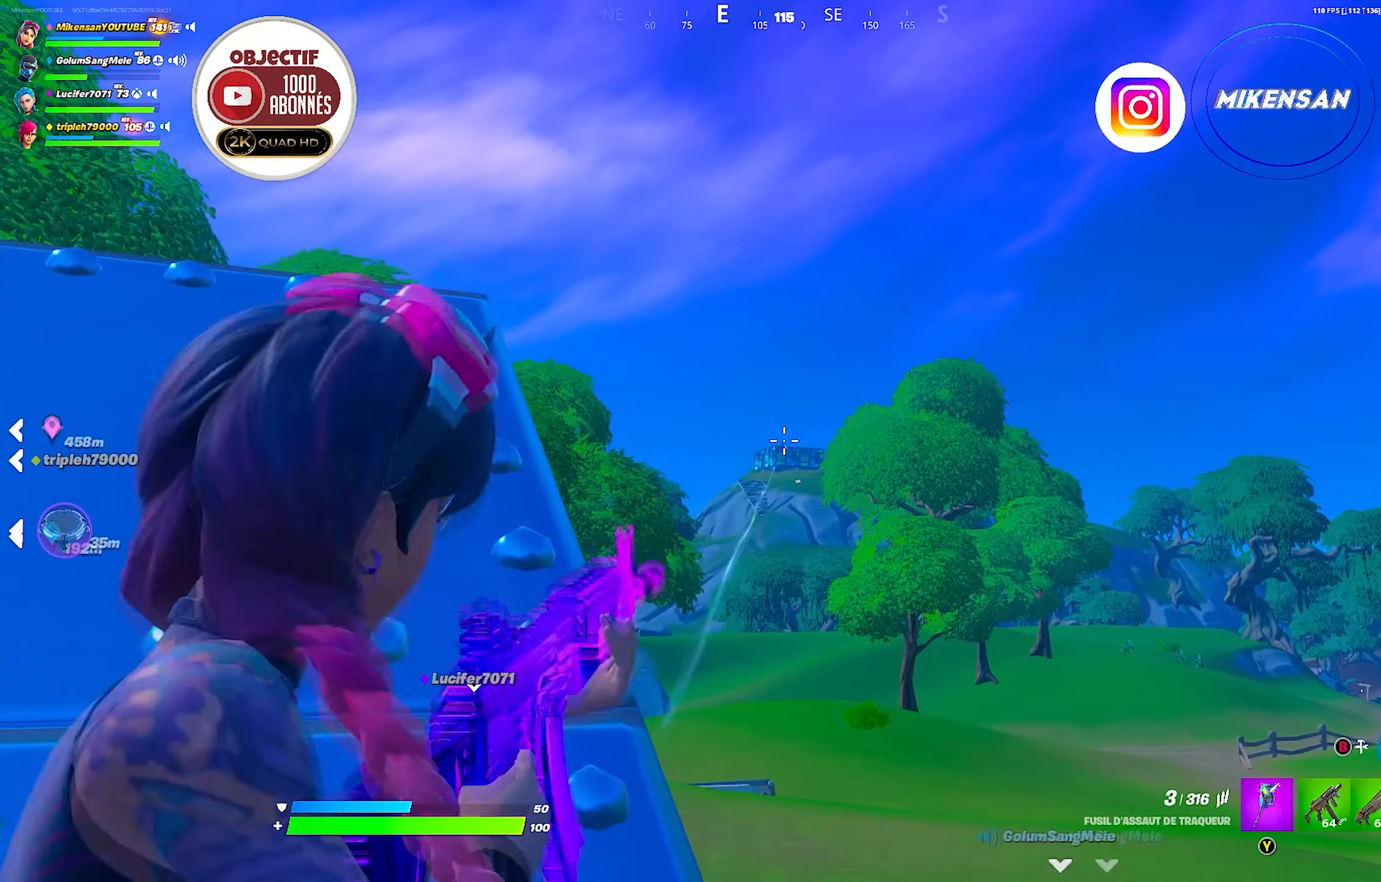
{"dt_ms": 500, "buttons": ["L2"], "left_stick": "center", "right_stick": "center", "events": [[117, "right_stick", "down-left"], [217, "R2", "down"], [233, "right_stick", "center"], [367, "R2", "up"]]}
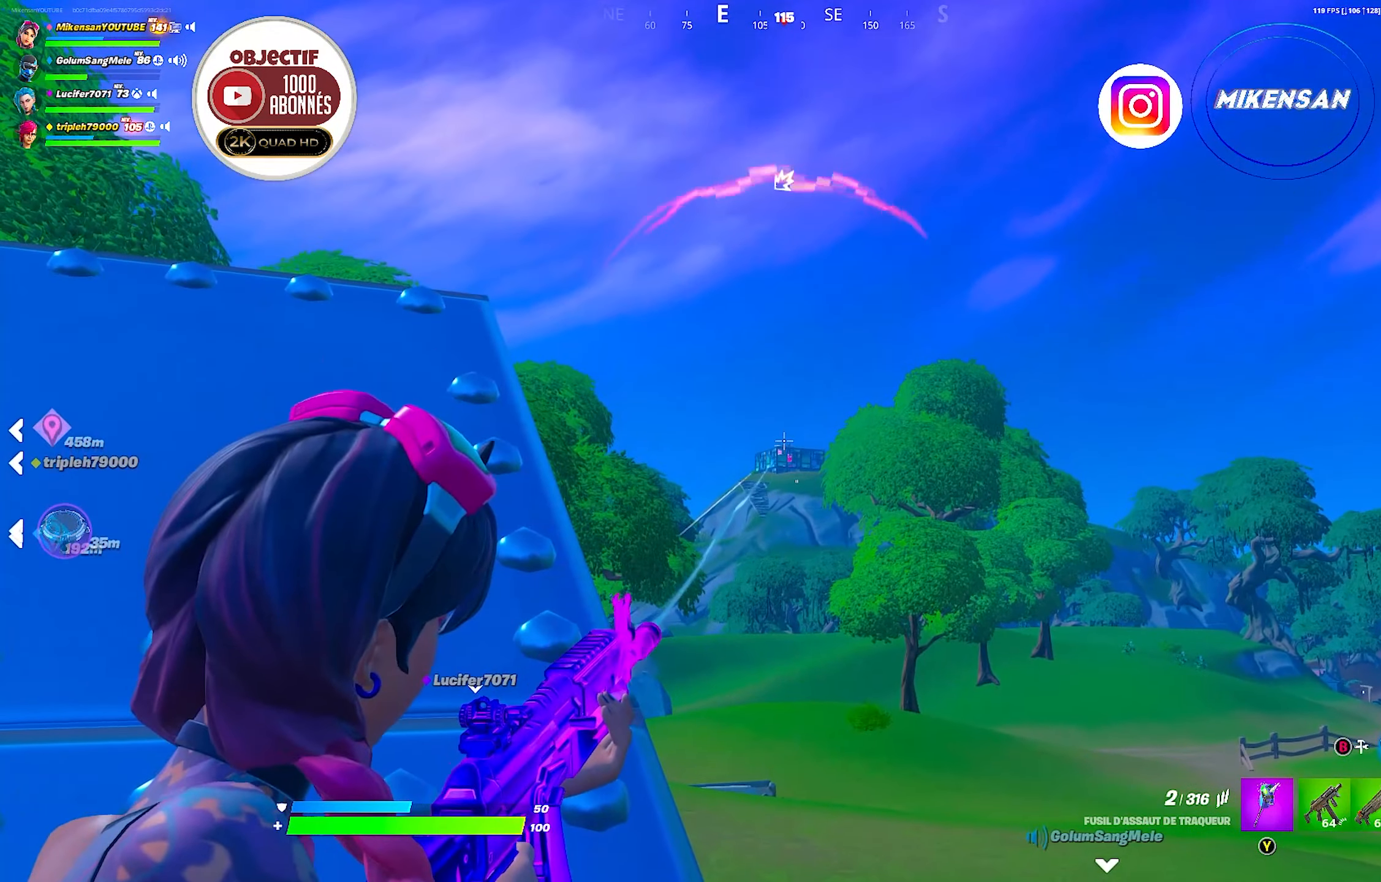
{"dt_ms": 500, "buttons": ["L2"], "left_stick": "right", "right_stick": "center", "events": [[217, "R2", "down"], [317, "R2", "up"], [417, "left_stick", "right"]]}
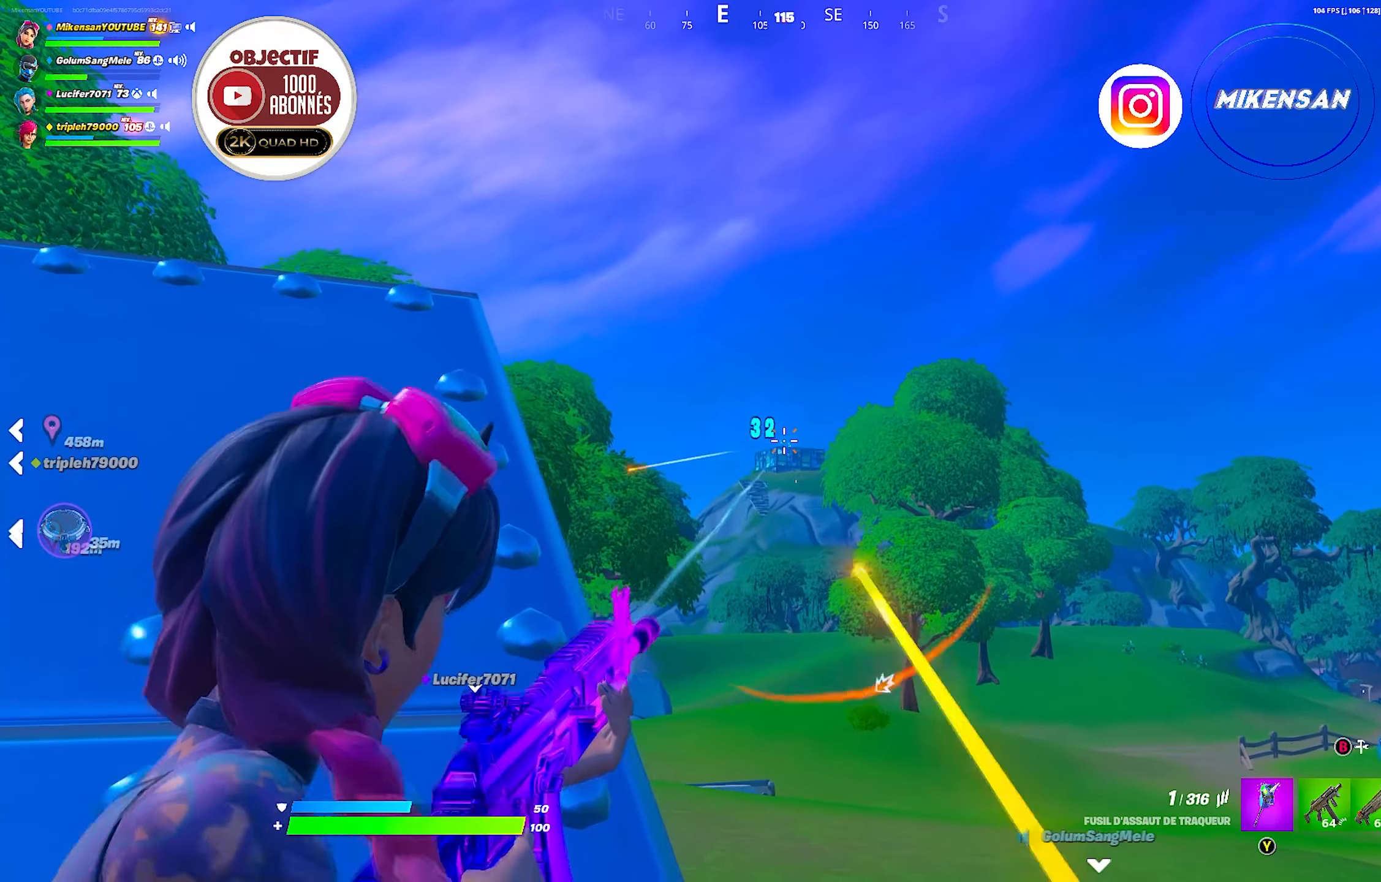
{"dt_ms": 500, "buttons": ["L2"], "left_stick": "left", "right_stick": "center", "events": [[83, "left_stick", "center"], [500, "left_stick", "left"]]}
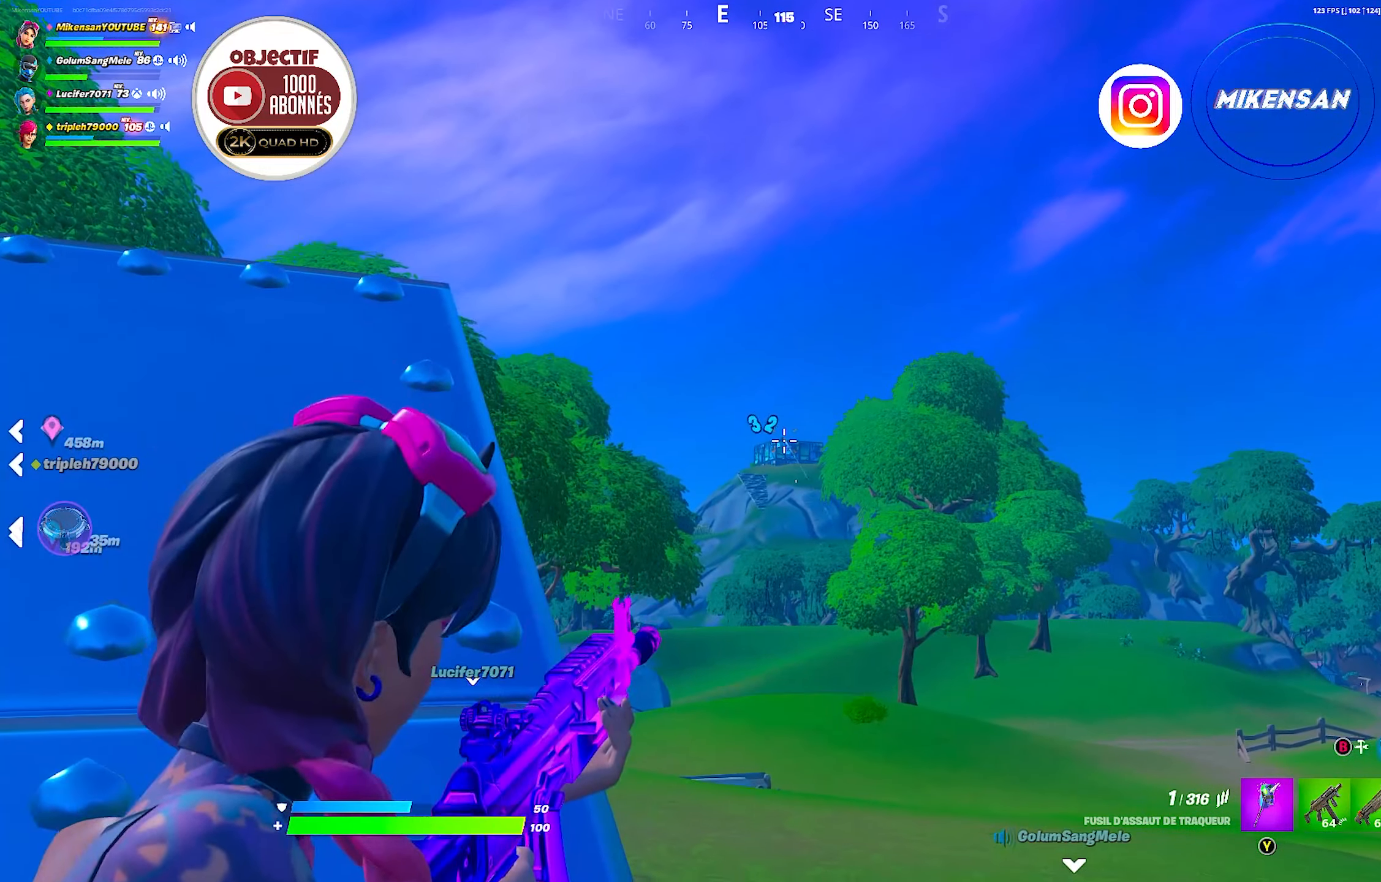
{"dt_ms": 500, "buttons": ["L2"], "left_stick": "up-right", "right_stick": "up", "events": [[133, "L2", "up"], [250, "L2", "down"], [300, "left_stick", "center"], [417, "right_stick", "up"], [433, "left_stick", "right"], [483, "left_stick", "up-right"]]}
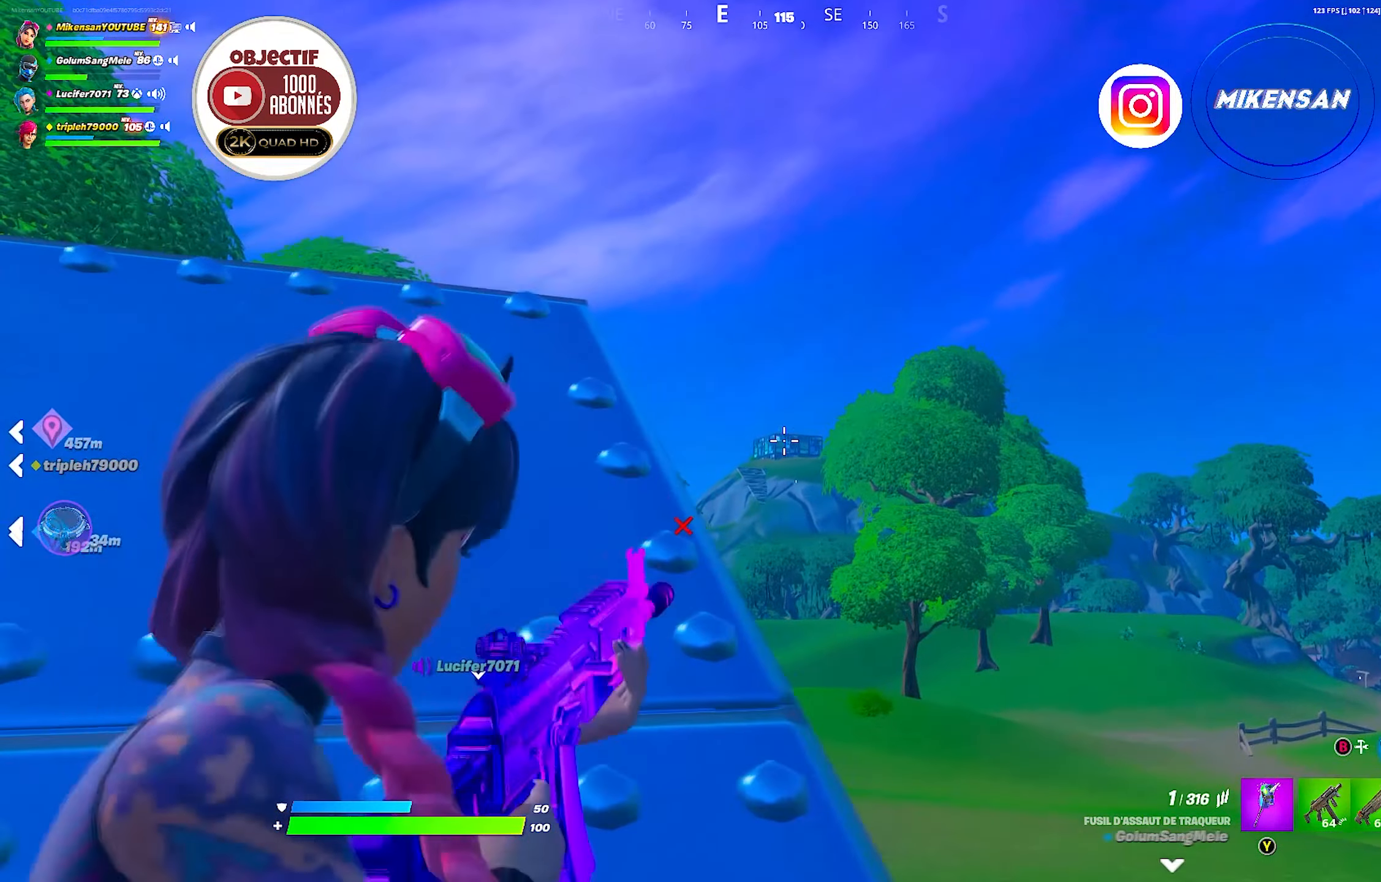
{"dt_ms": 500, "buttons": ["L2"], "left_stick": "center", "right_stick": "center", "events": [[133, "right_stick", "center"], [167, "left_stick", "center"]]}
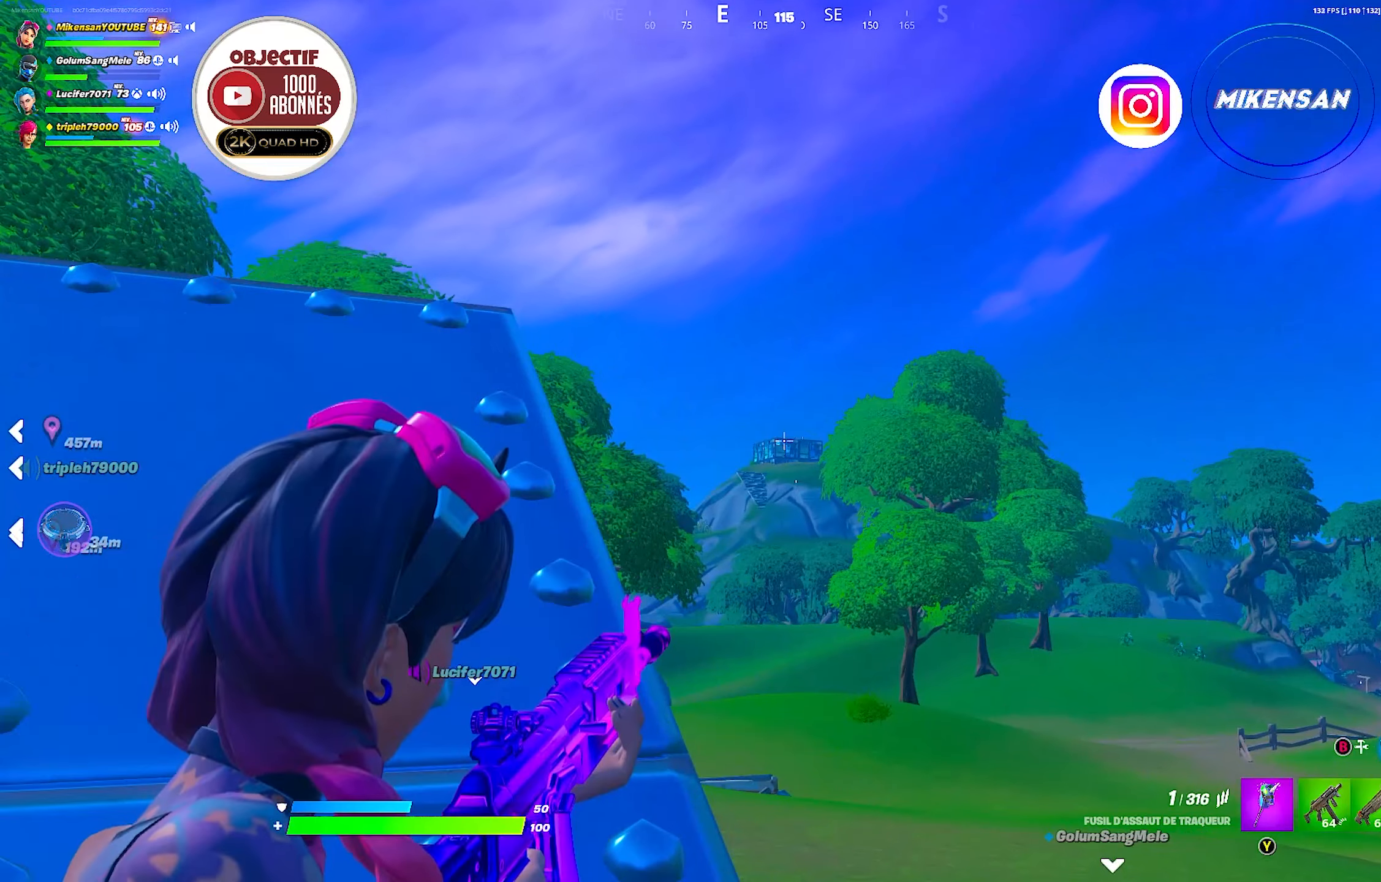
{"dt_ms": 500, "buttons": ["L2"], "left_stick": "center", "right_stick": "center", "events": []}
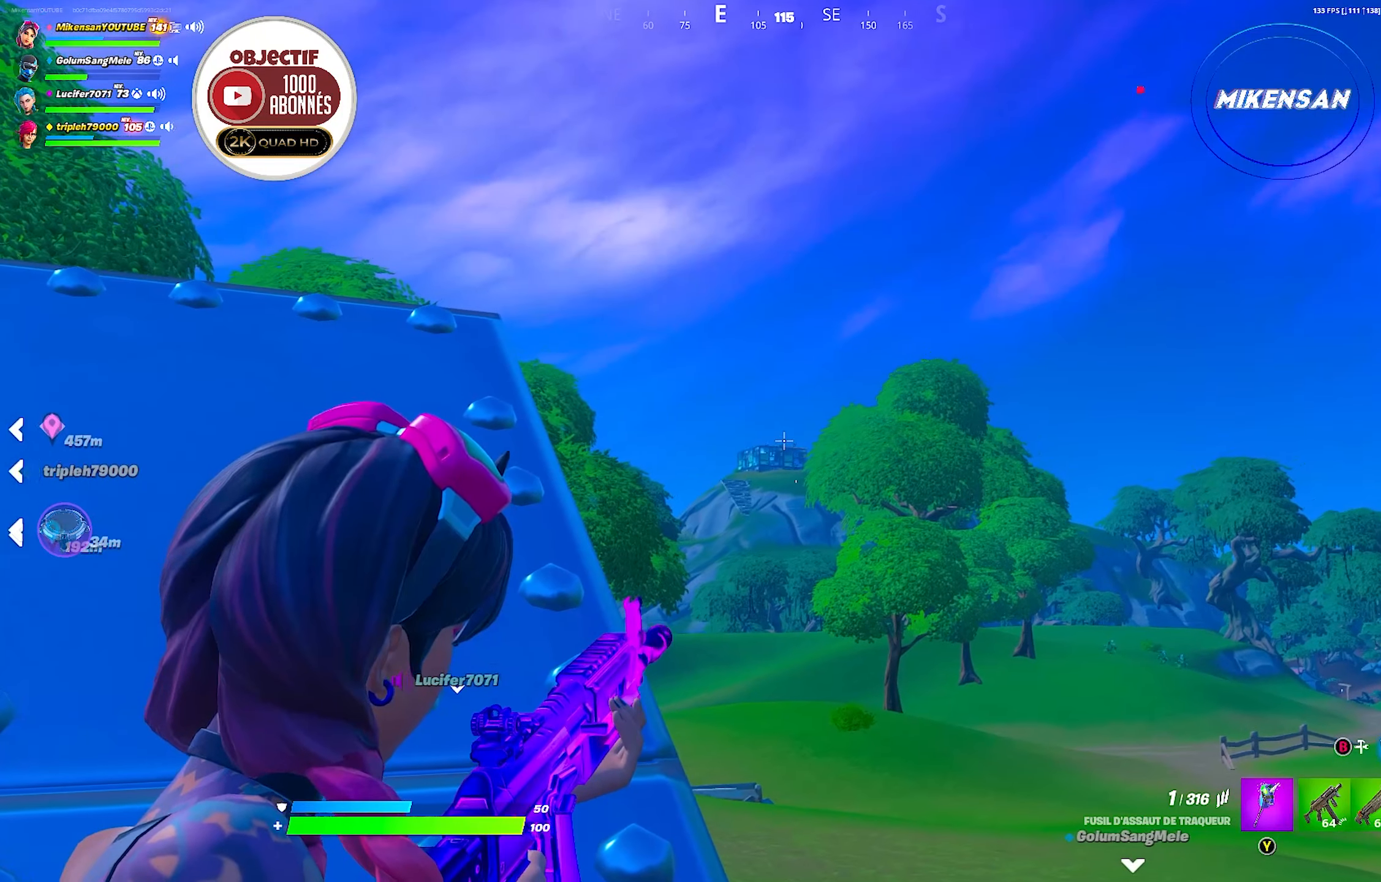
{"dt_ms": 500, "buttons": ["L2"], "left_stick": "center", "right_stick": "center", "events": []}
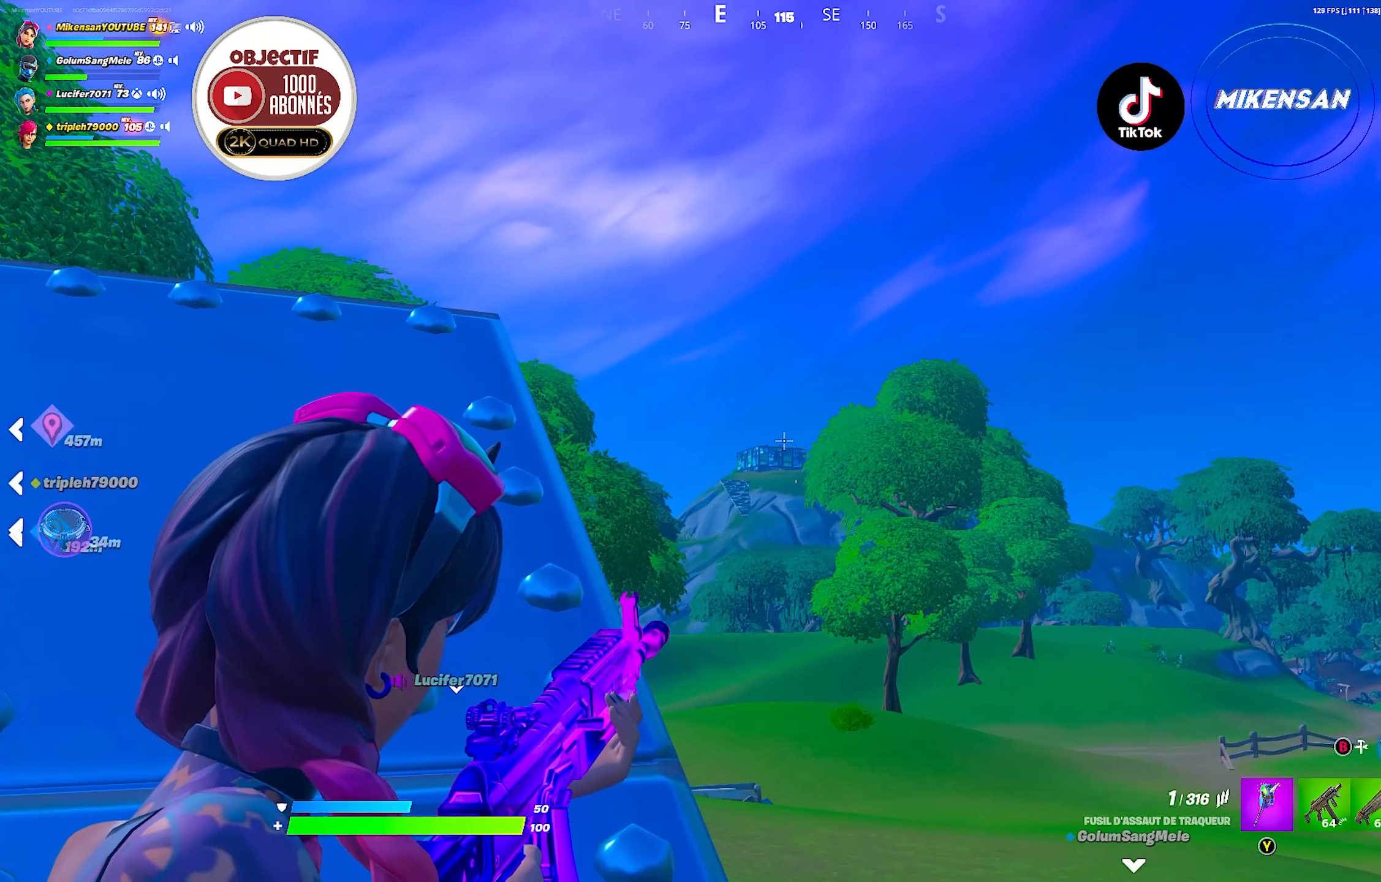
{"dt_ms": 500, "buttons": ["L2"], "left_stick": "center", "right_stick": "center", "events": []}
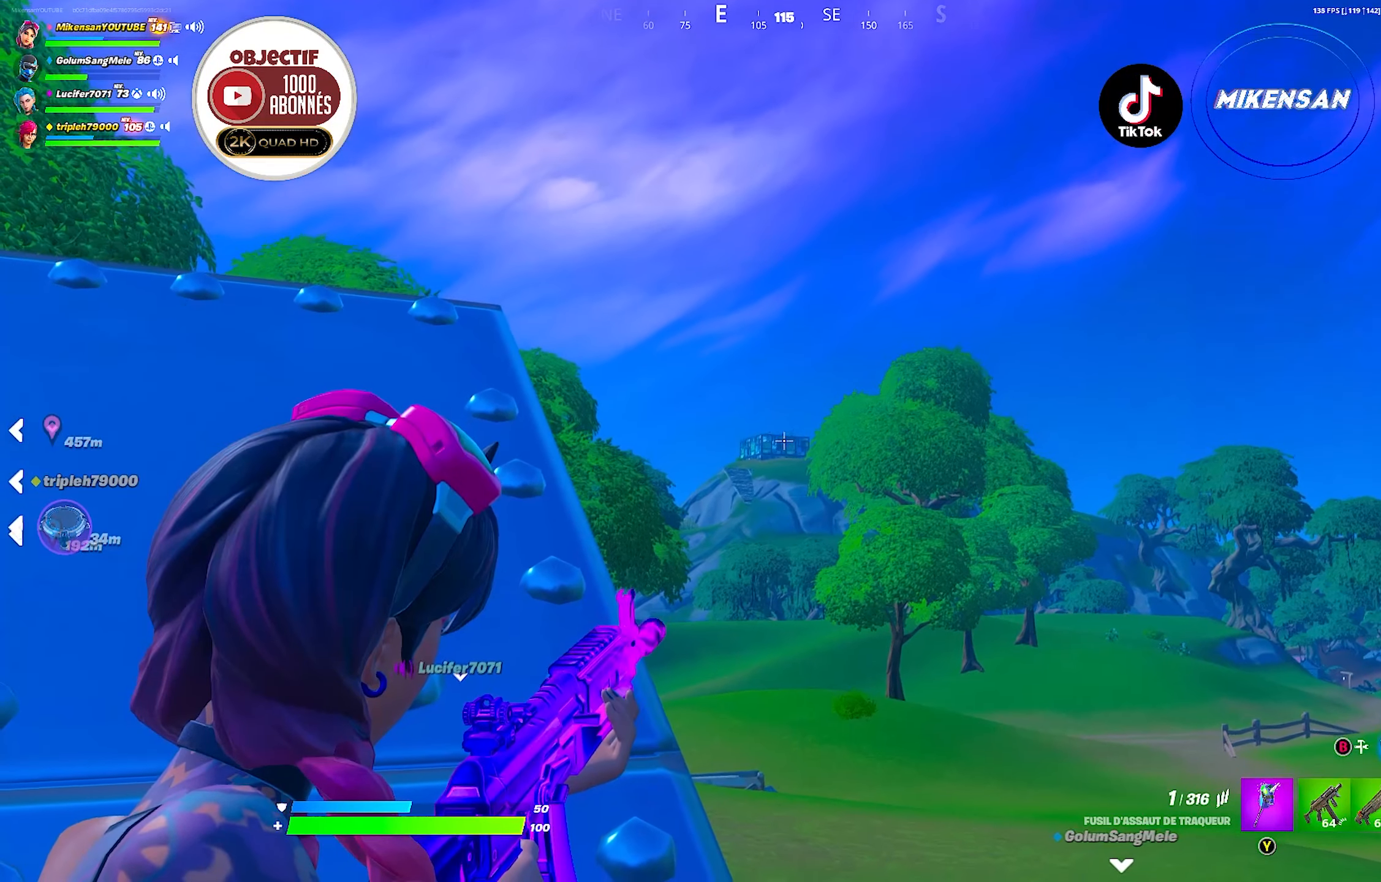
{"dt_ms": 500, "buttons": ["L2"], "left_stick": "center", "right_stick": "center", "events": [[217, "right_stick", "up"], [467, "right_stick", "center"]]}
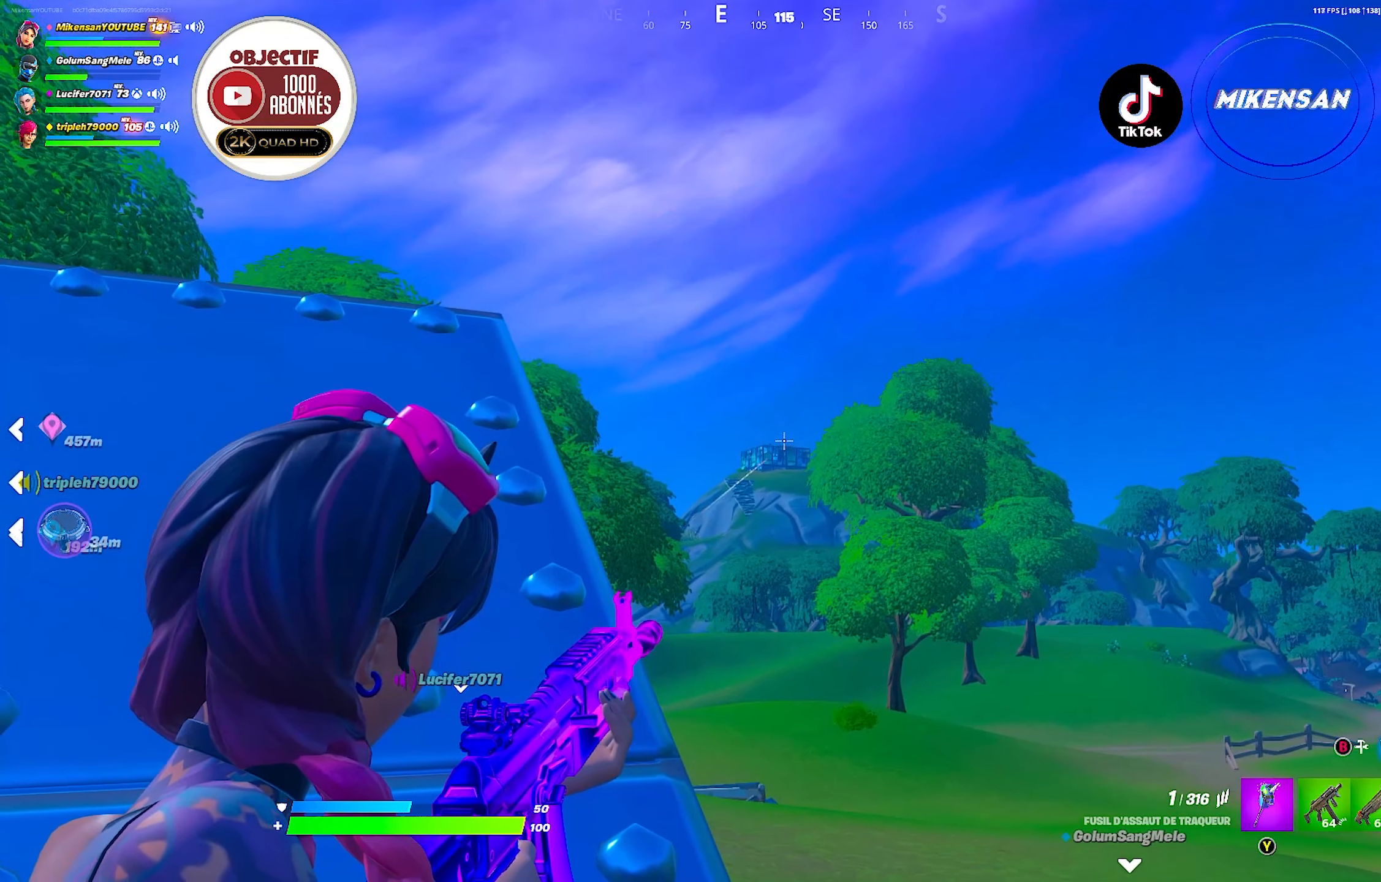
{"dt_ms": 500, "buttons": ["L2"], "left_stick": "center", "right_stick": "center", "events": []}
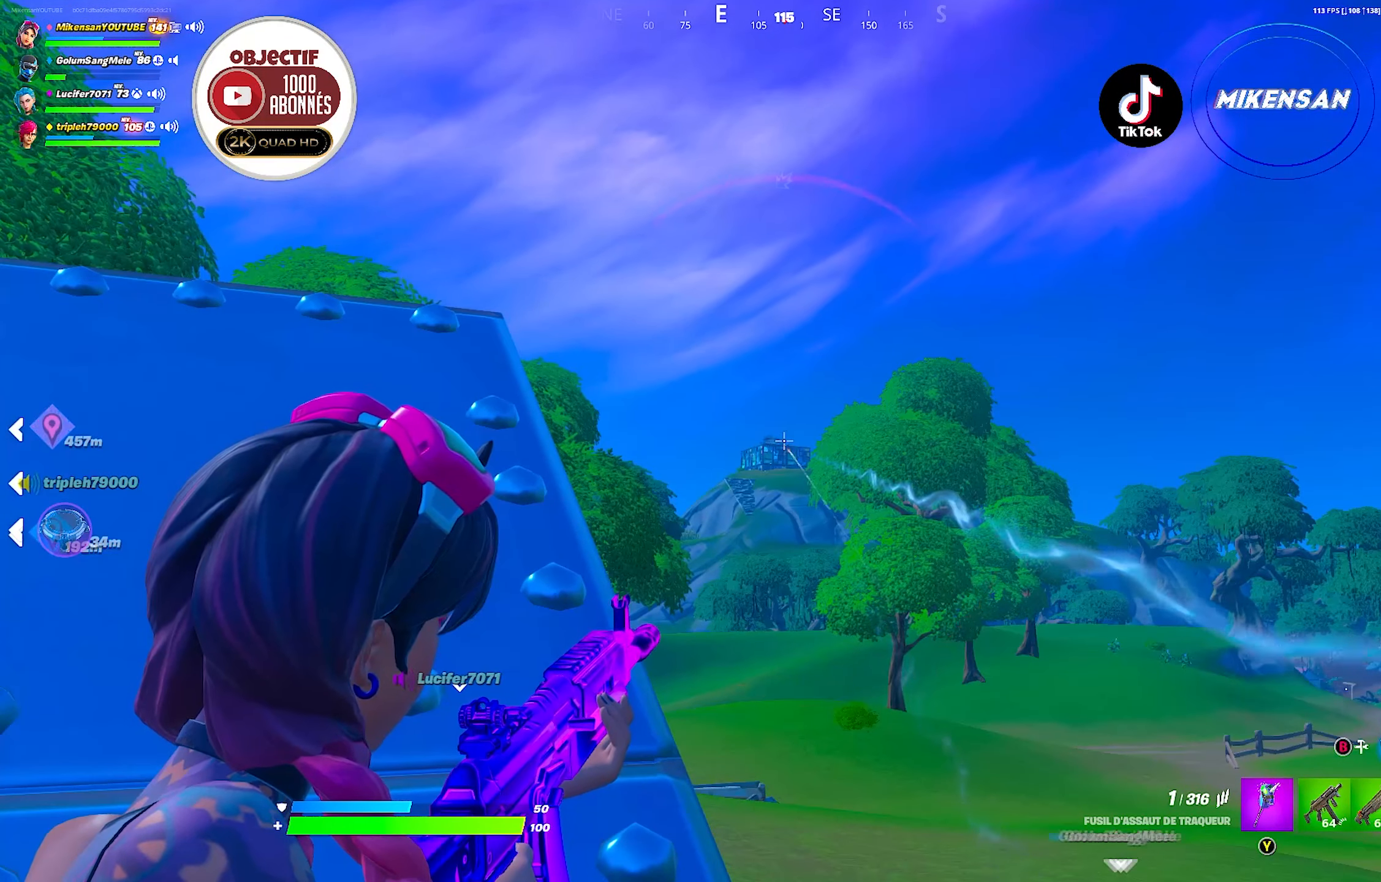
{"dt_ms": 500, "buttons": ["L2"], "left_stick": "center", "right_stick": "center", "events": []}
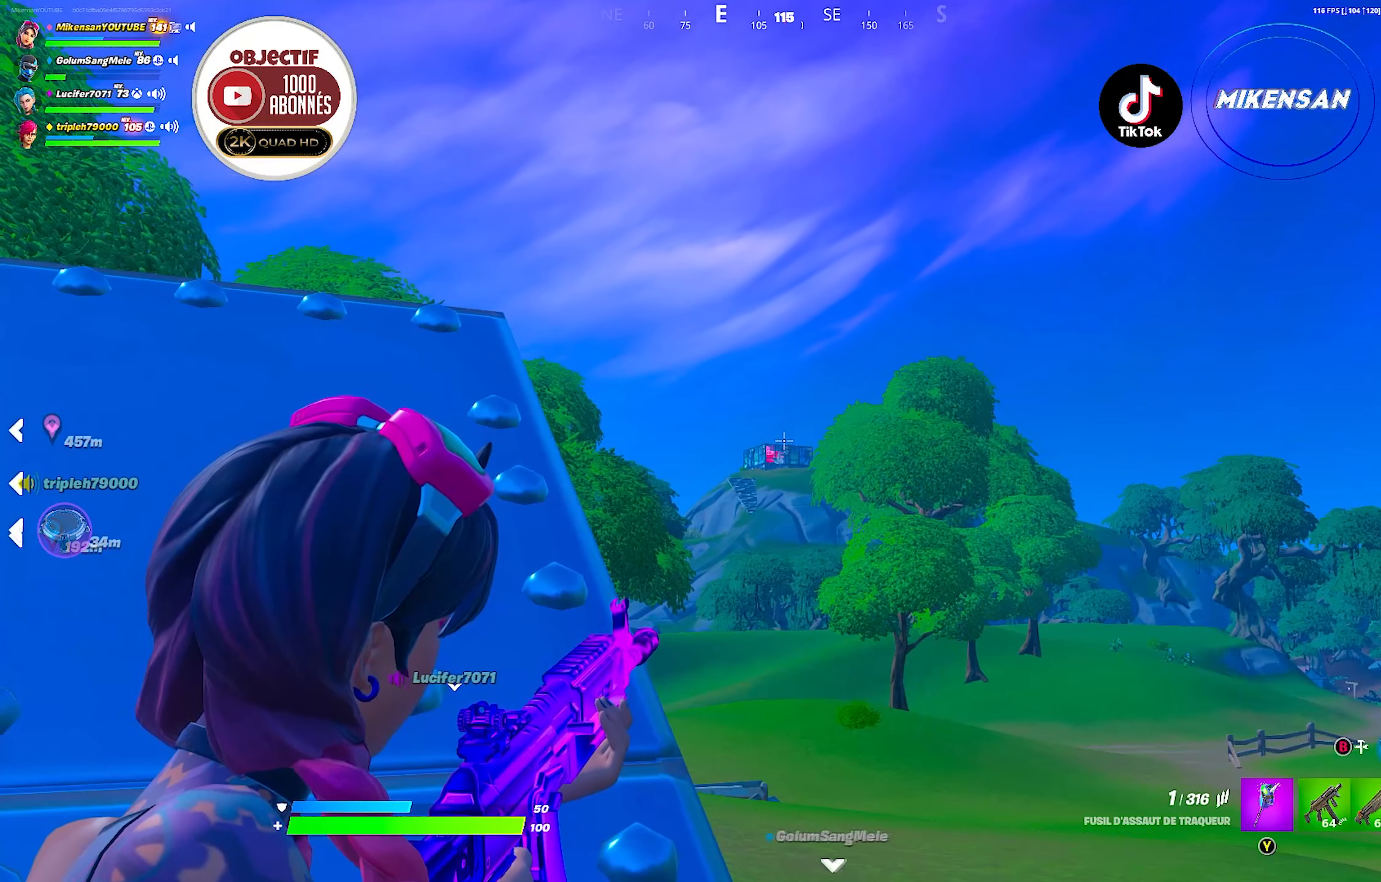
{"dt_ms": 500, "buttons": ["L2"], "left_stick": "center", "right_stick": "center", "events": []}
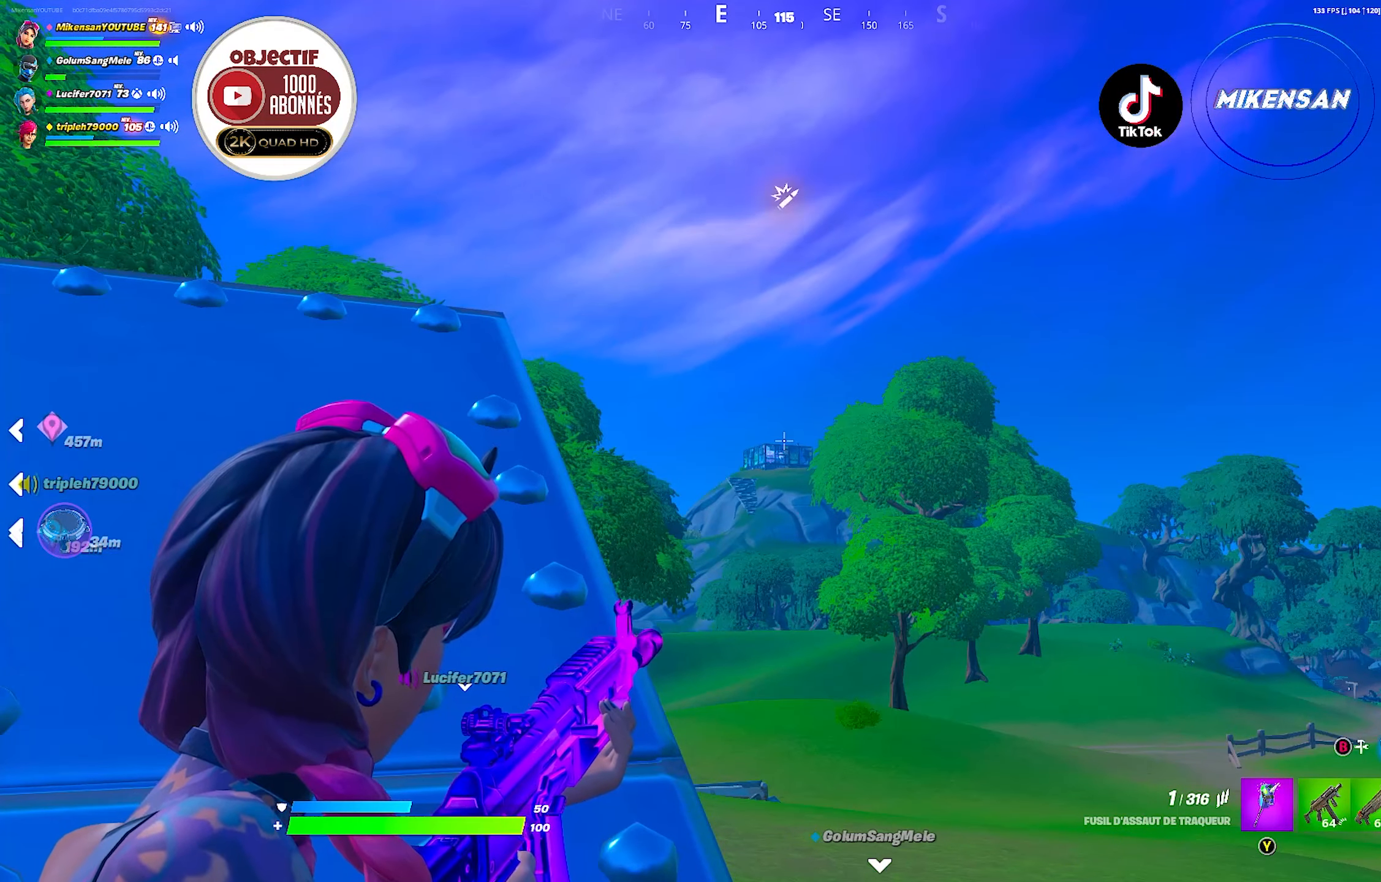
{"dt_ms": 500, "buttons": ["L2"], "left_stick": "center", "right_stick": "center", "events": []}
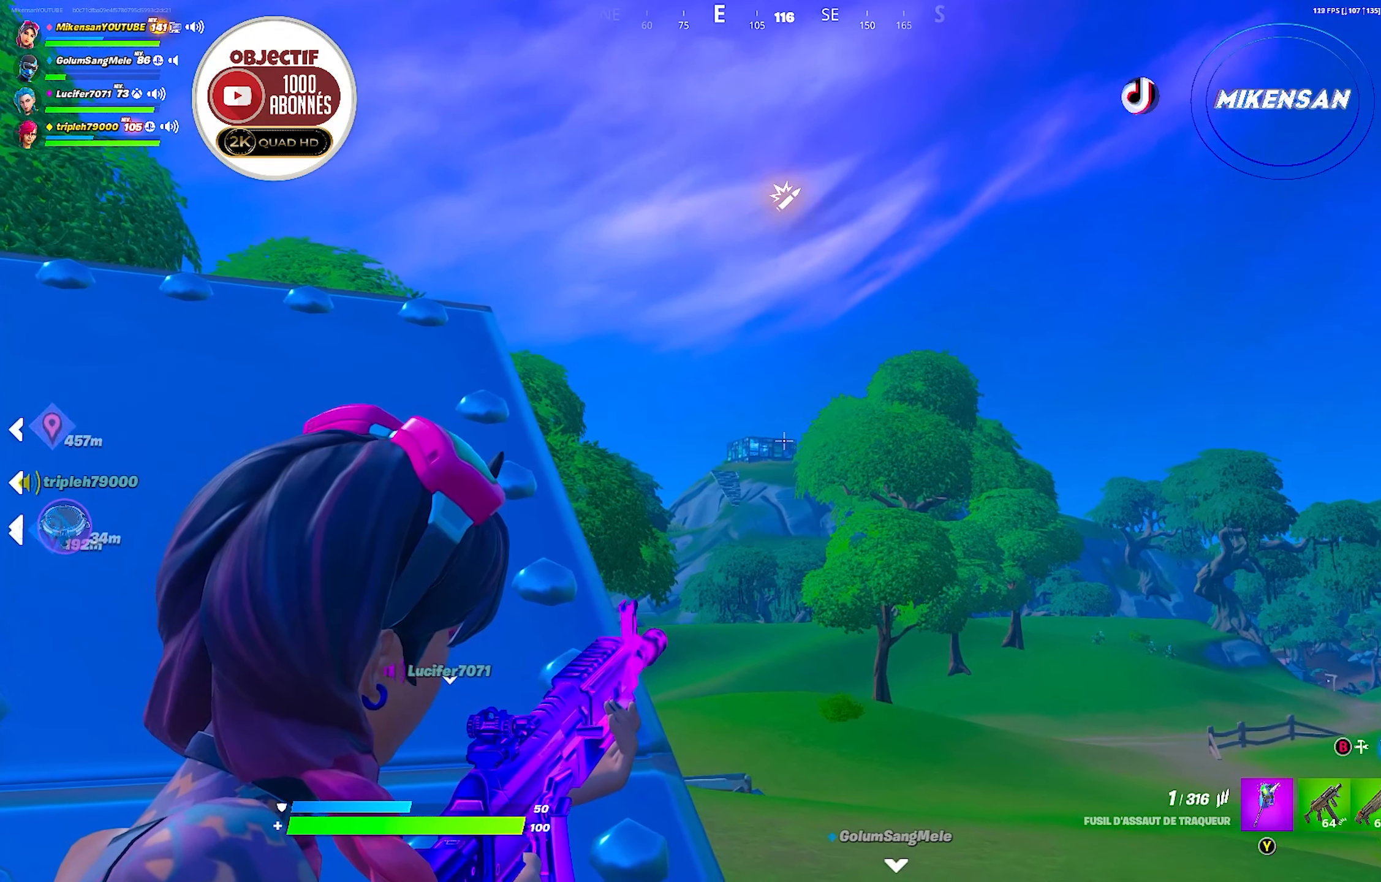
{"dt_ms": 500, "buttons": ["L2"], "left_stick": "center", "right_stick": "left", "events": [[284, "right_stick", "up-left"], [367, "right_stick", "center"], [500, "right_stick", "left"]]}
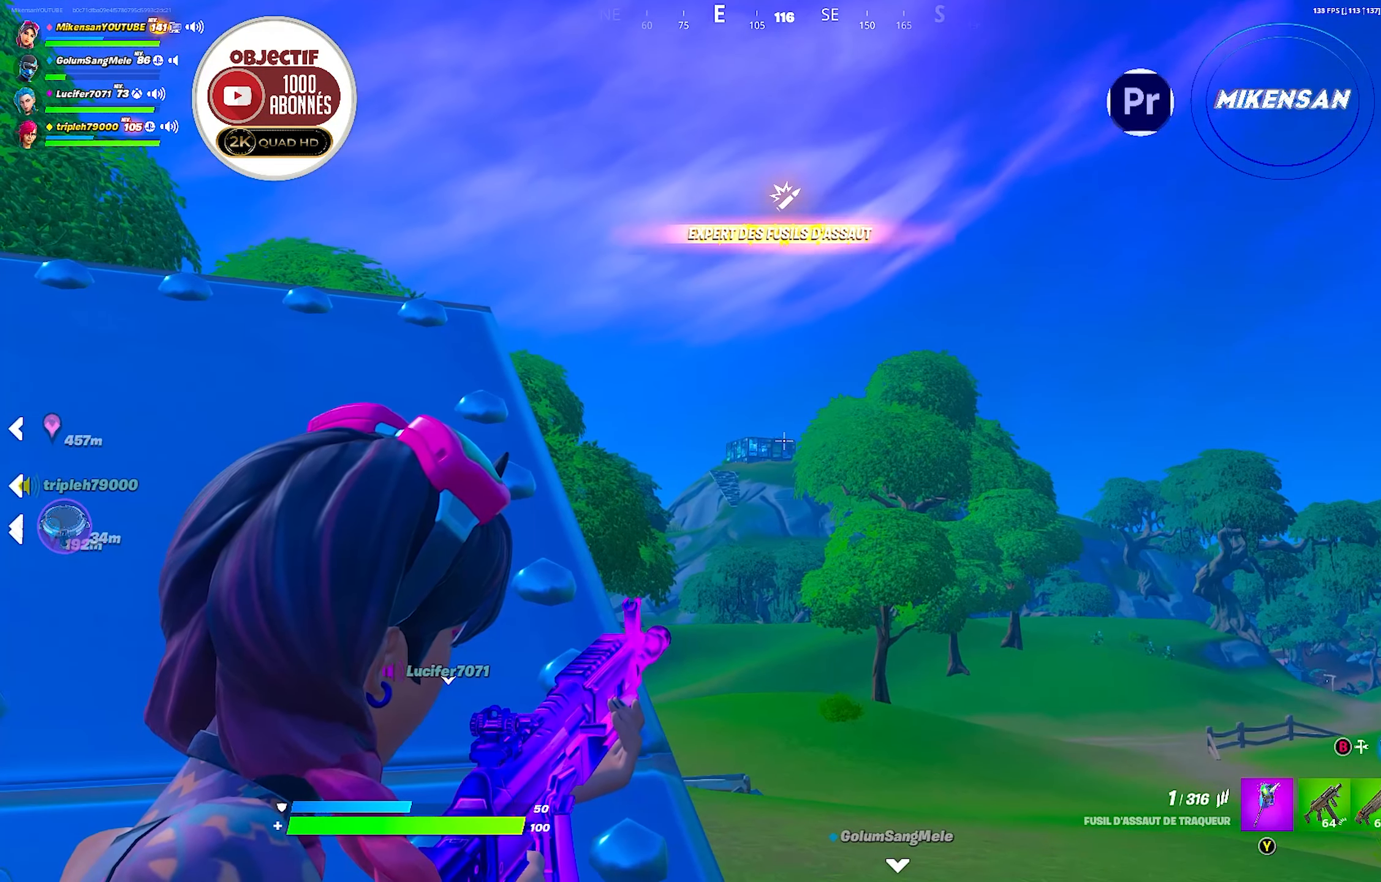
{"dt_ms": 501, "buttons": ["L2"], "left_stick": "center", "right_stick": "center", "events": [[67, "right_stick", "center"]]}
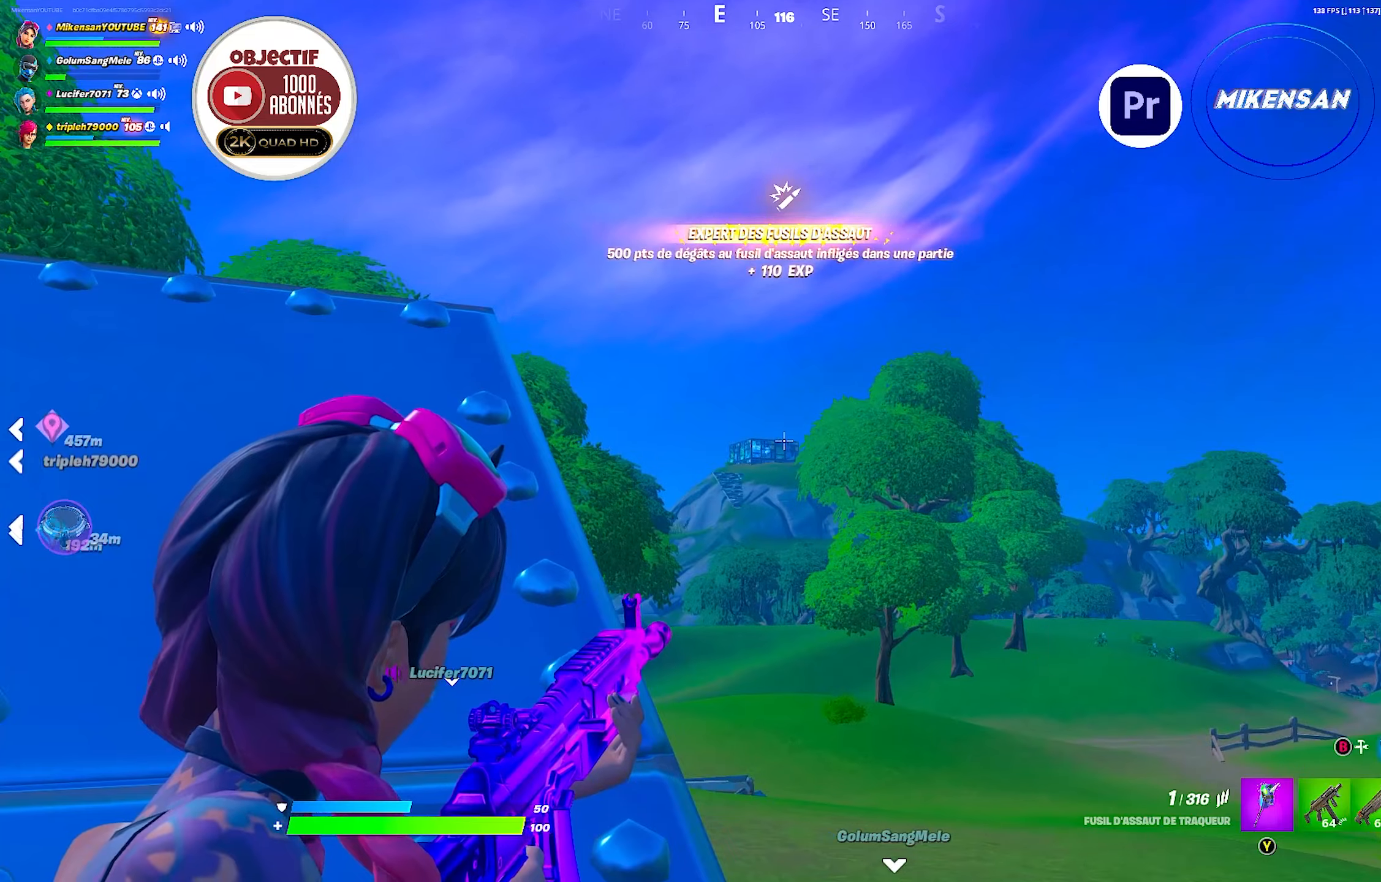
{"dt_ms": 500, "buttons": ["L2"], "left_stick": "up", "right_stick": "center", "events": [[150, "R2", "down"], [283, "R2", "up"], [500, "left_stick", "up"]]}
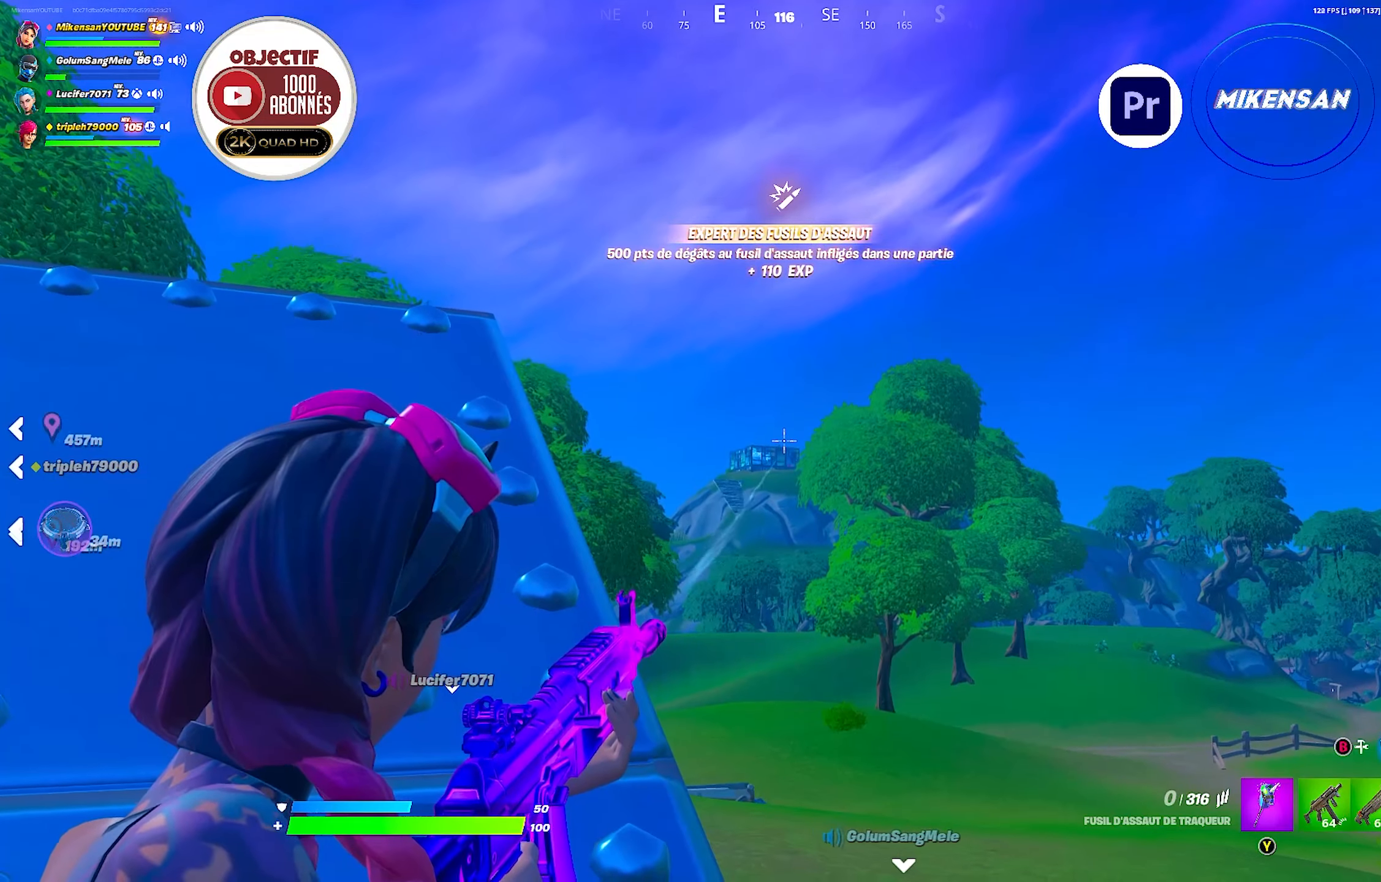
{"dt_ms": 500, "buttons": ["L2"], "left_stick": "down-left", "right_stick": "center", "events": [[133, "R2", "down"], [250, "right_stick", "down-left"], [266, "R2", "up"], [316, "right_stick", "center"], [416, "left_stick", "center"], [466, "left_stick", "down-left"]]}
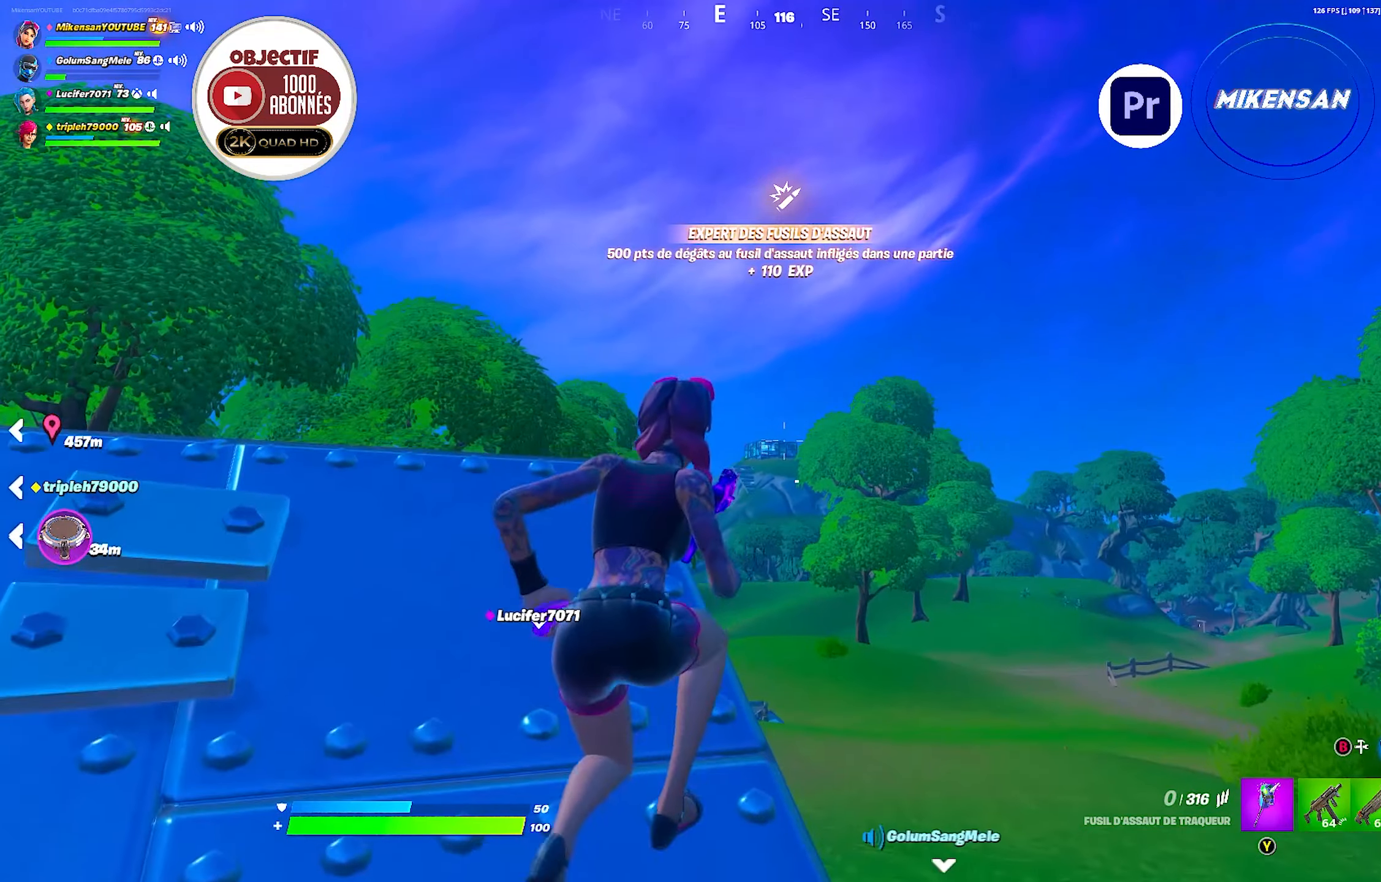
{"dt_ms": 500, "buttons": [], "left_stick": "down", "right_stick": "center", "events": [[33, "L2", "up"], [83, "left_stick", "down"]]}
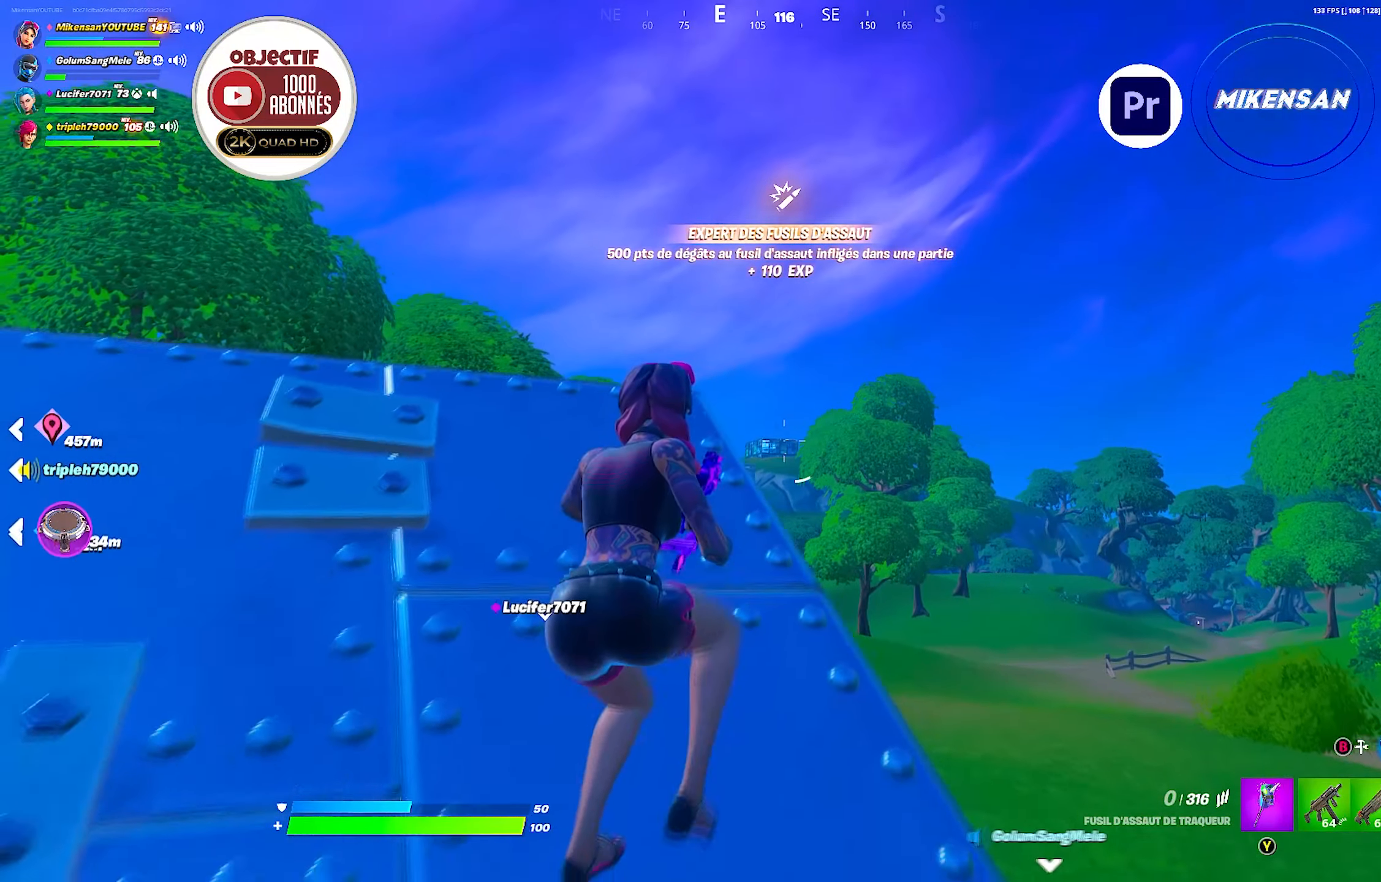
{"dt_ms": 500, "buttons": [], "left_stick": "down-left", "right_stick": "center", "events": [[200, "left_stick", "down-left"]]}
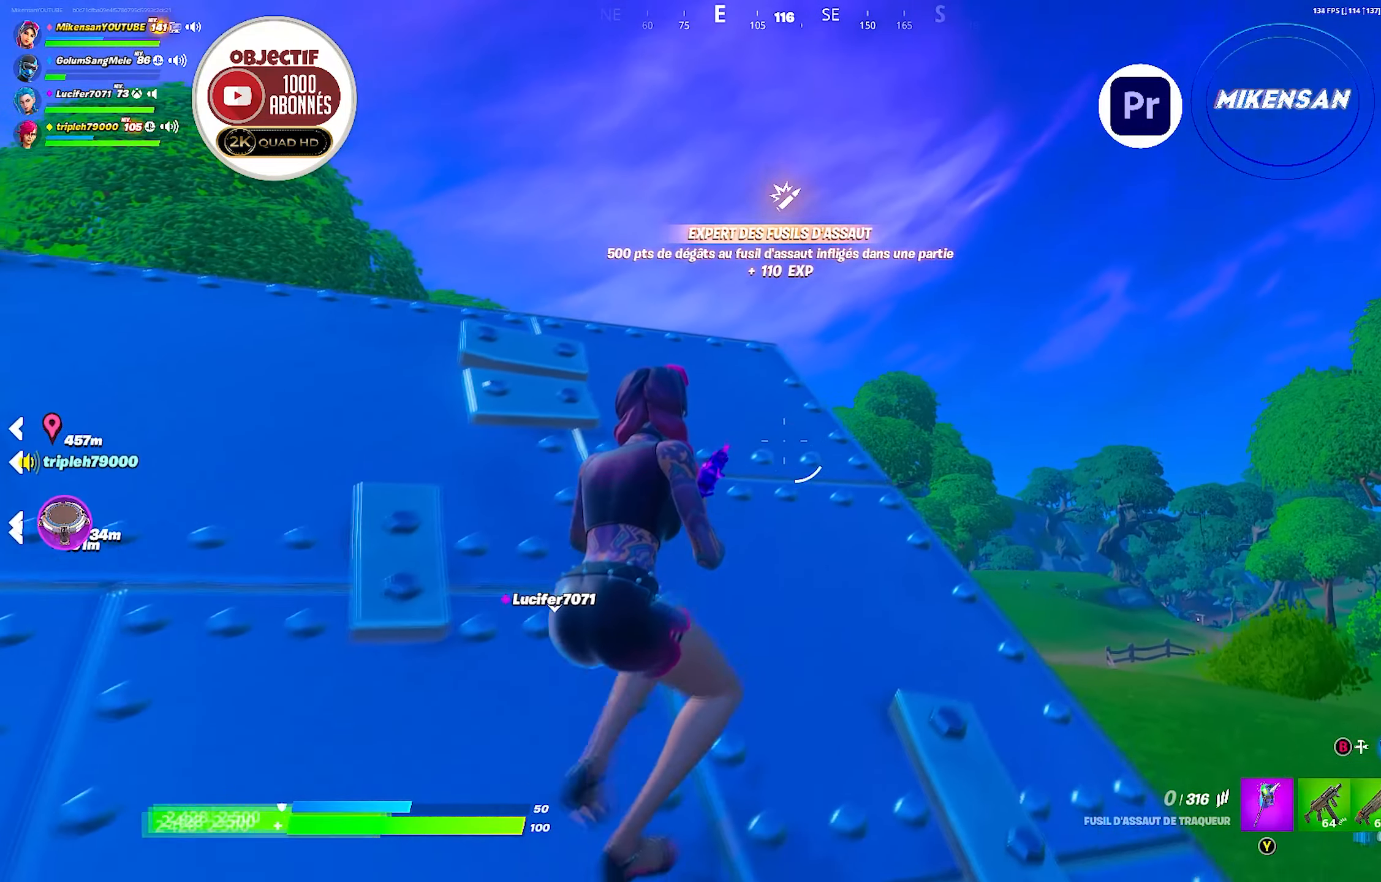
{"dt_ms": 500, "buttons": [], "left_stick": "center", "right_stick": "center", "events": [[83, "left_stick", "center"], [133, "left_stick", "up"], [250, "left_stick", "center"], [300, "right_stick", "down-right"], [433, "right_stick", "center"]]}
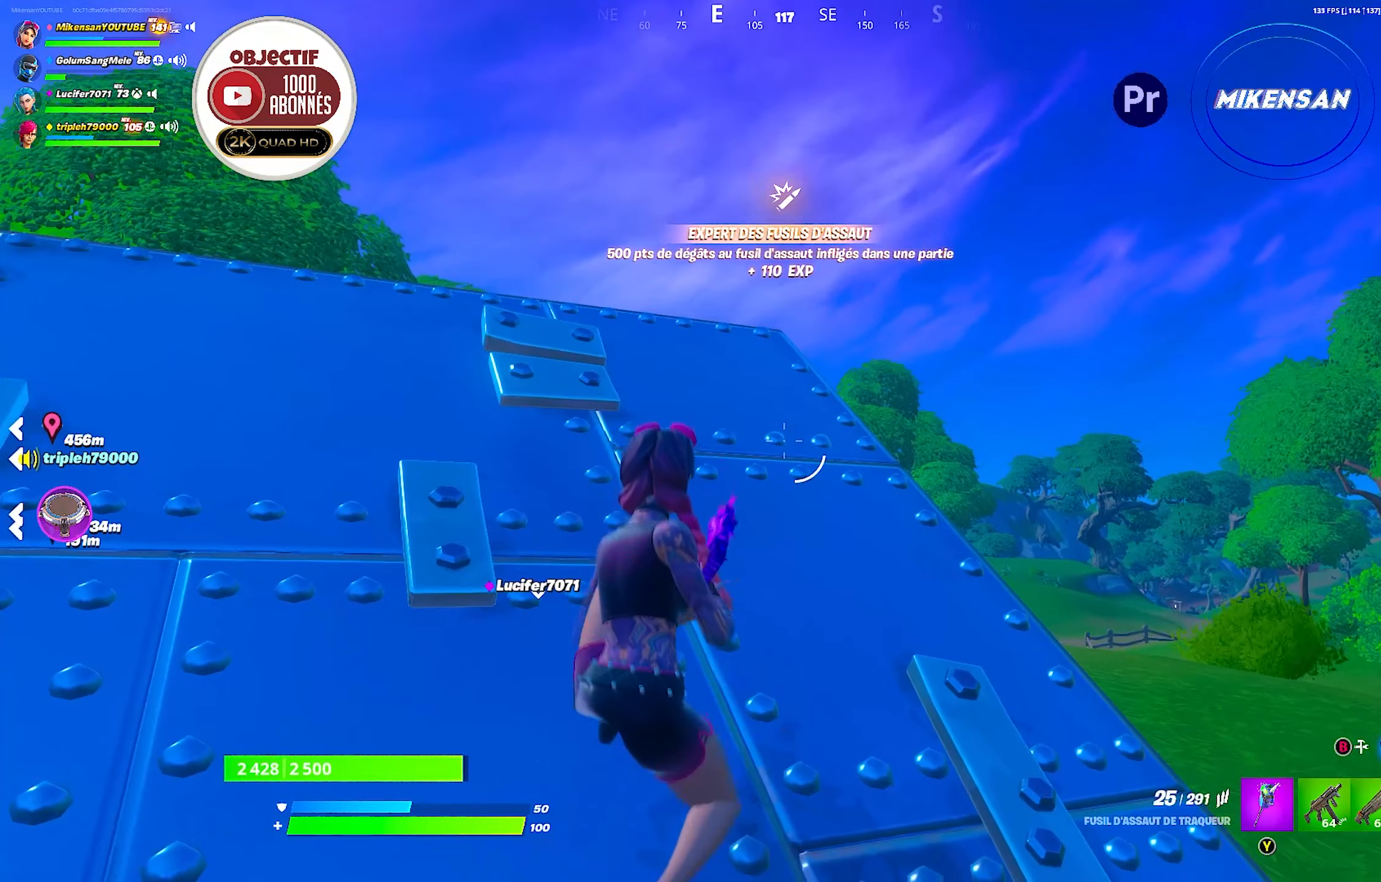
{"dt_ms": 500, "buttons": ["L2"], "left_stick": "up-right", "right_stick": "center", "events": [[116, "left_stick", "up-right"], [333, "right_stick", "up"], [450, "L2", "down"], [466, "right_stick", "center"]]}
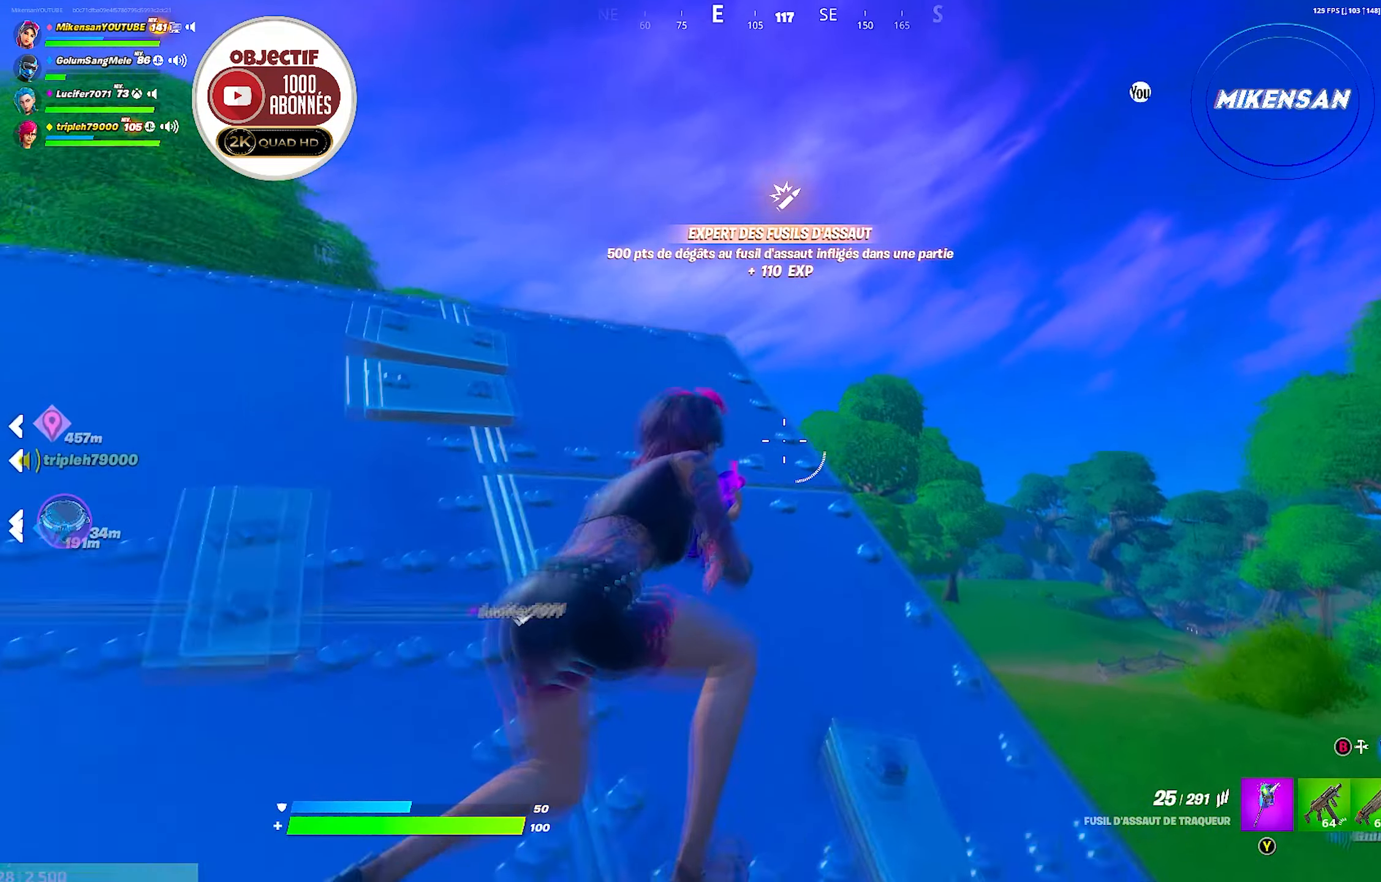
{"dt_ms": 500, "buttons": ["L2"], "left_stick": "center", "right_stick": "left", "events": [[16, "left_stick", "center"], [150, "right_stick", "up-left"], [200, "left_stick", "up-right"], [466, "left_stick", "center"], [483, "right_stick", "left"]]}
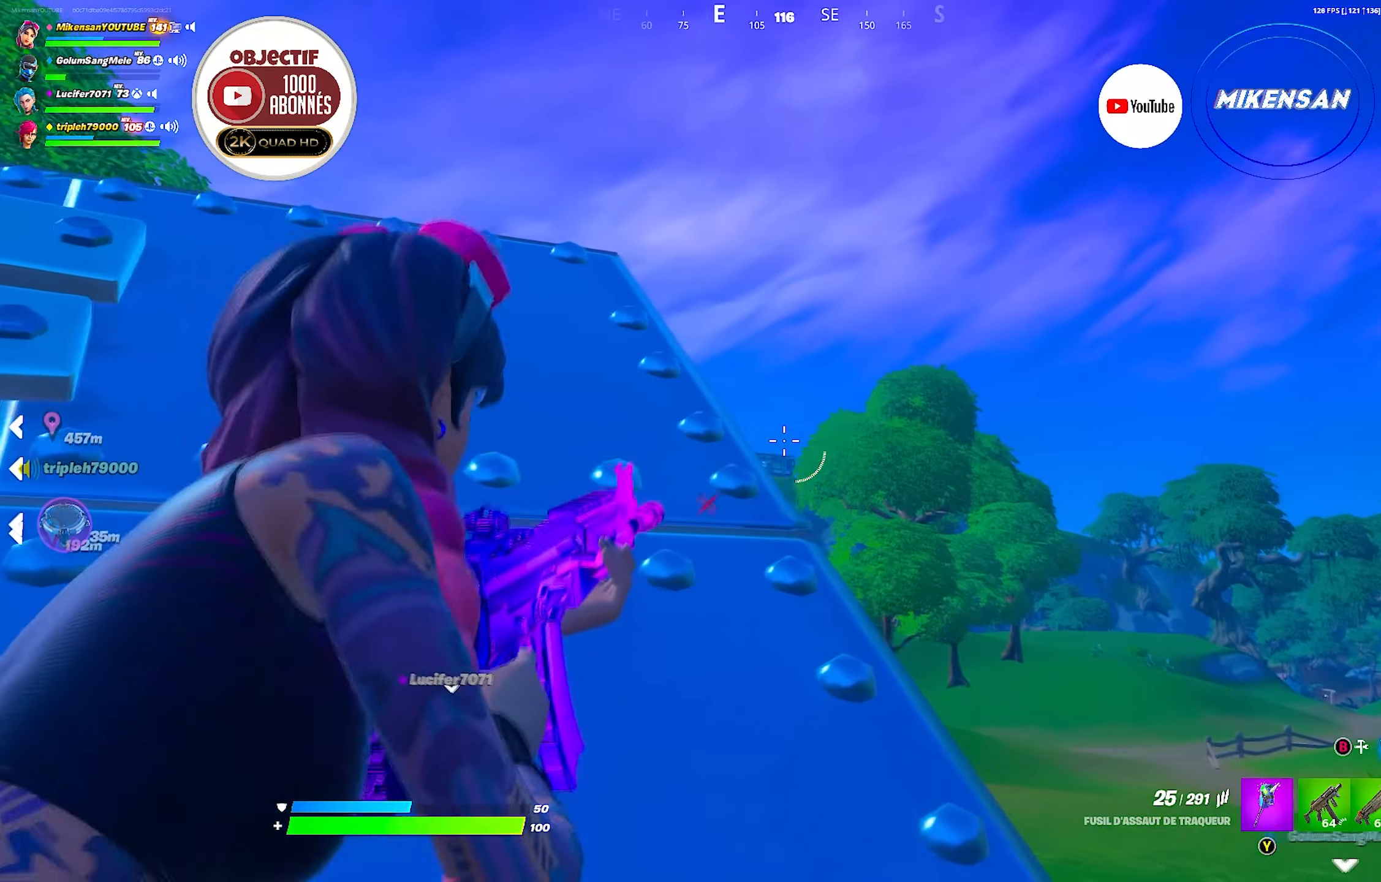
{"dt_ms": 500, "buttons": ["L2"], "left_stick": "up", "right_stick": "center", "events": [[50, "left_stick", "up-right"], [83, "right_stick", "center"], [133, "left_stick", "center"], [450, "left_stick", "up"]]}
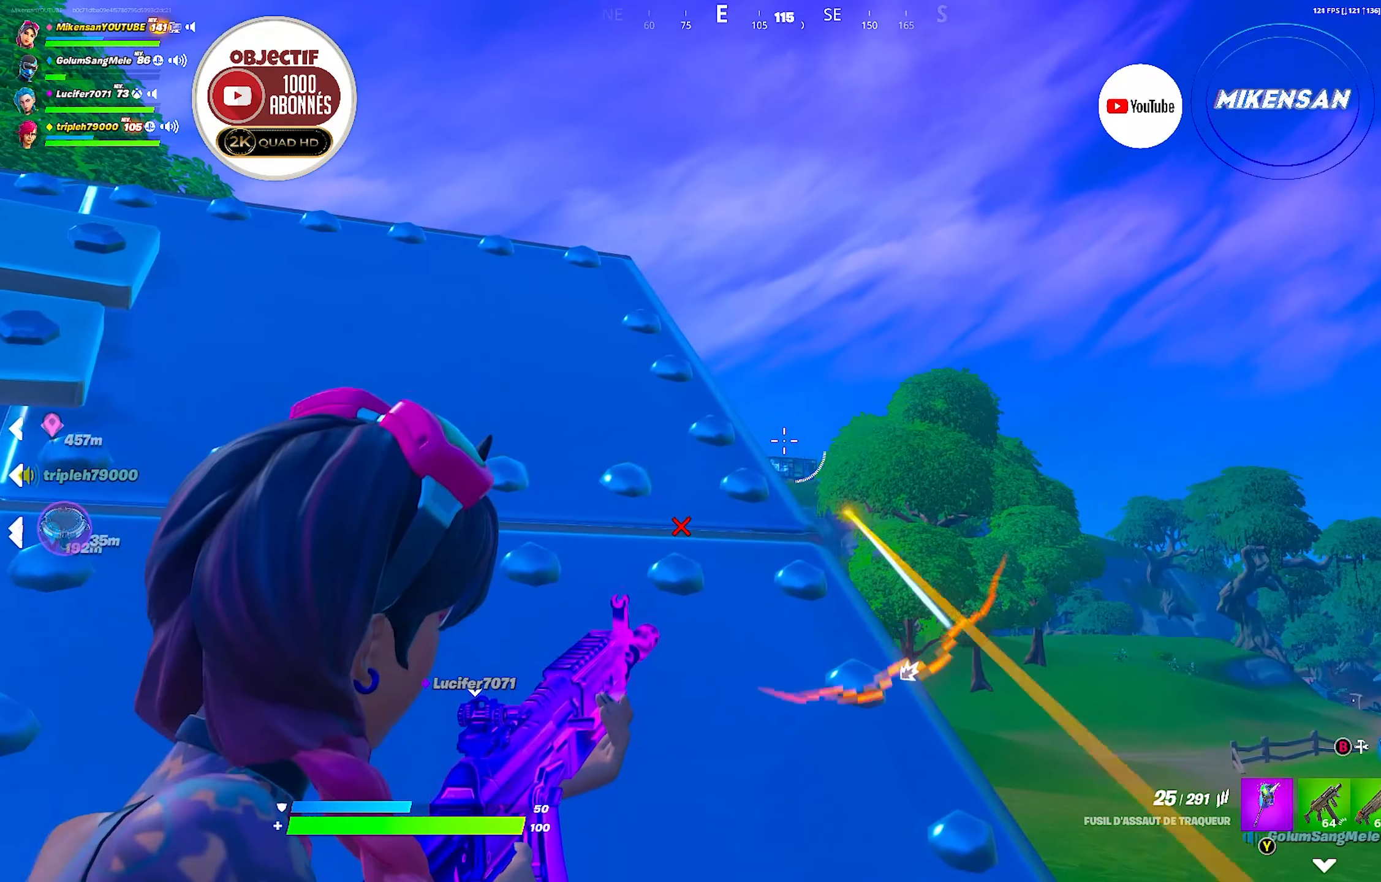
{"dt_ms": 500, "buttons": ["L2"], "left_stick": "center", "right_stick": "center", "events": [[83, "left_stick", "up-right"], [283, "left_stick", "center"]]}